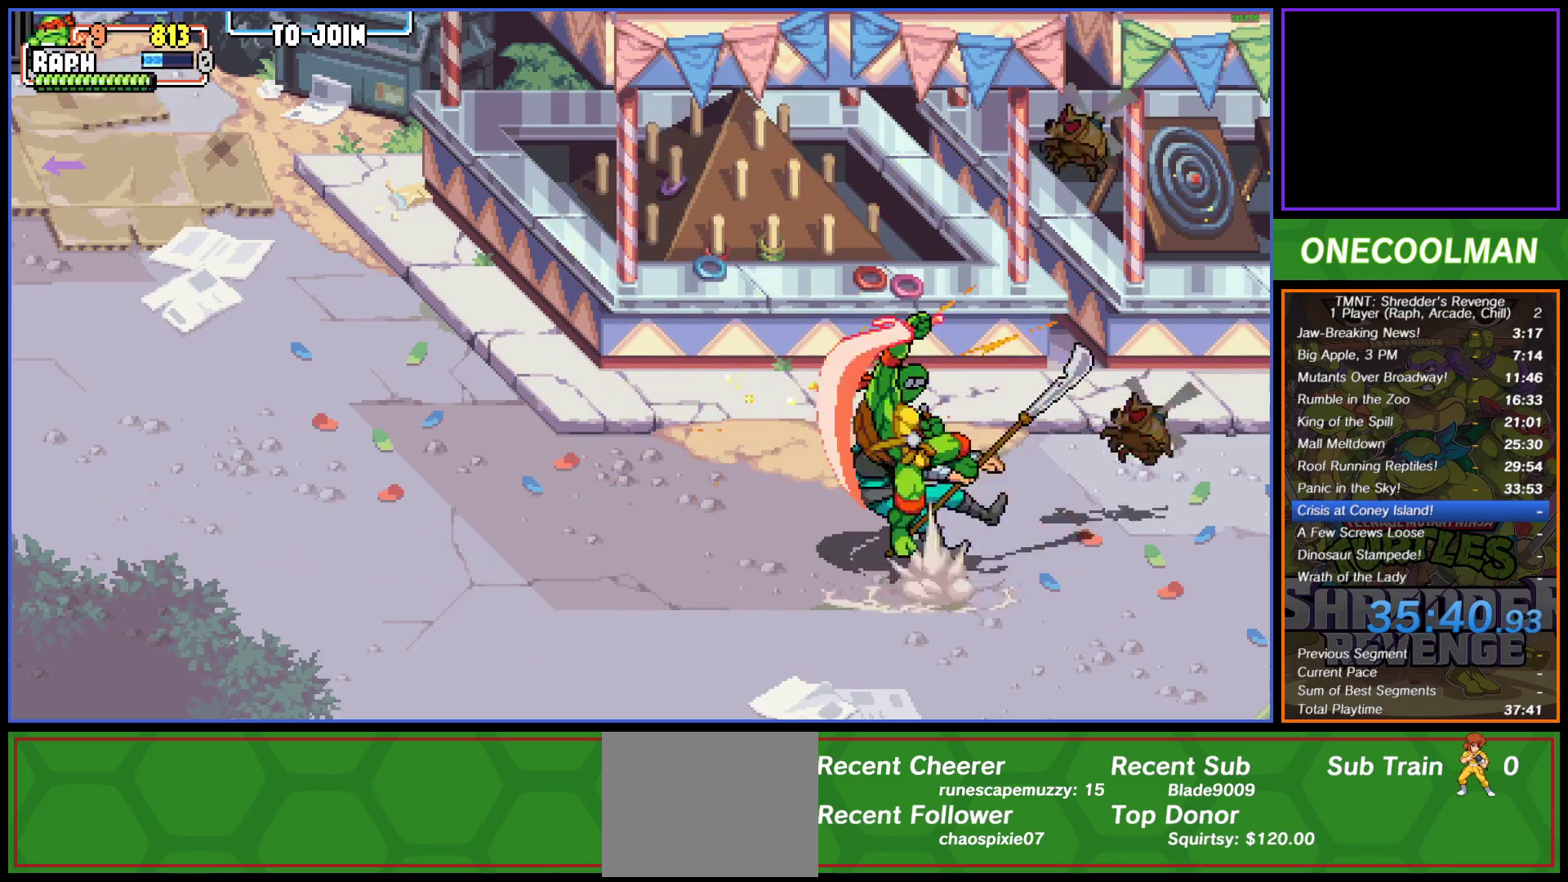
Gameplay with a controller (PlayStation layout); each line is a JSON object with the inputs held at the frame after it. "button_events" lists button changes between this image and that frame as [ms after this image, input, new state], when the widget could be followed in between (sticks are given only as held states). Not read: L3 R3 left_stick right_stick.
{"buttons": ["CROSS", "SQUARE", "DPAD_RIGHT"], "button_events": [[33, "SQUARE", "up"], [67, "CROSS", "up"], [117, "CROSS", "down"], [267, "DPAD_LEFT", "up"], [267, "DPAD_RIGHT", "down"], [300, "SQUARE", "down"], [367, "SQUARE", "up"], [383, "CROSS", "up"], [450, "CROSS", "down"], [467, "SQUARE", "down"]]}
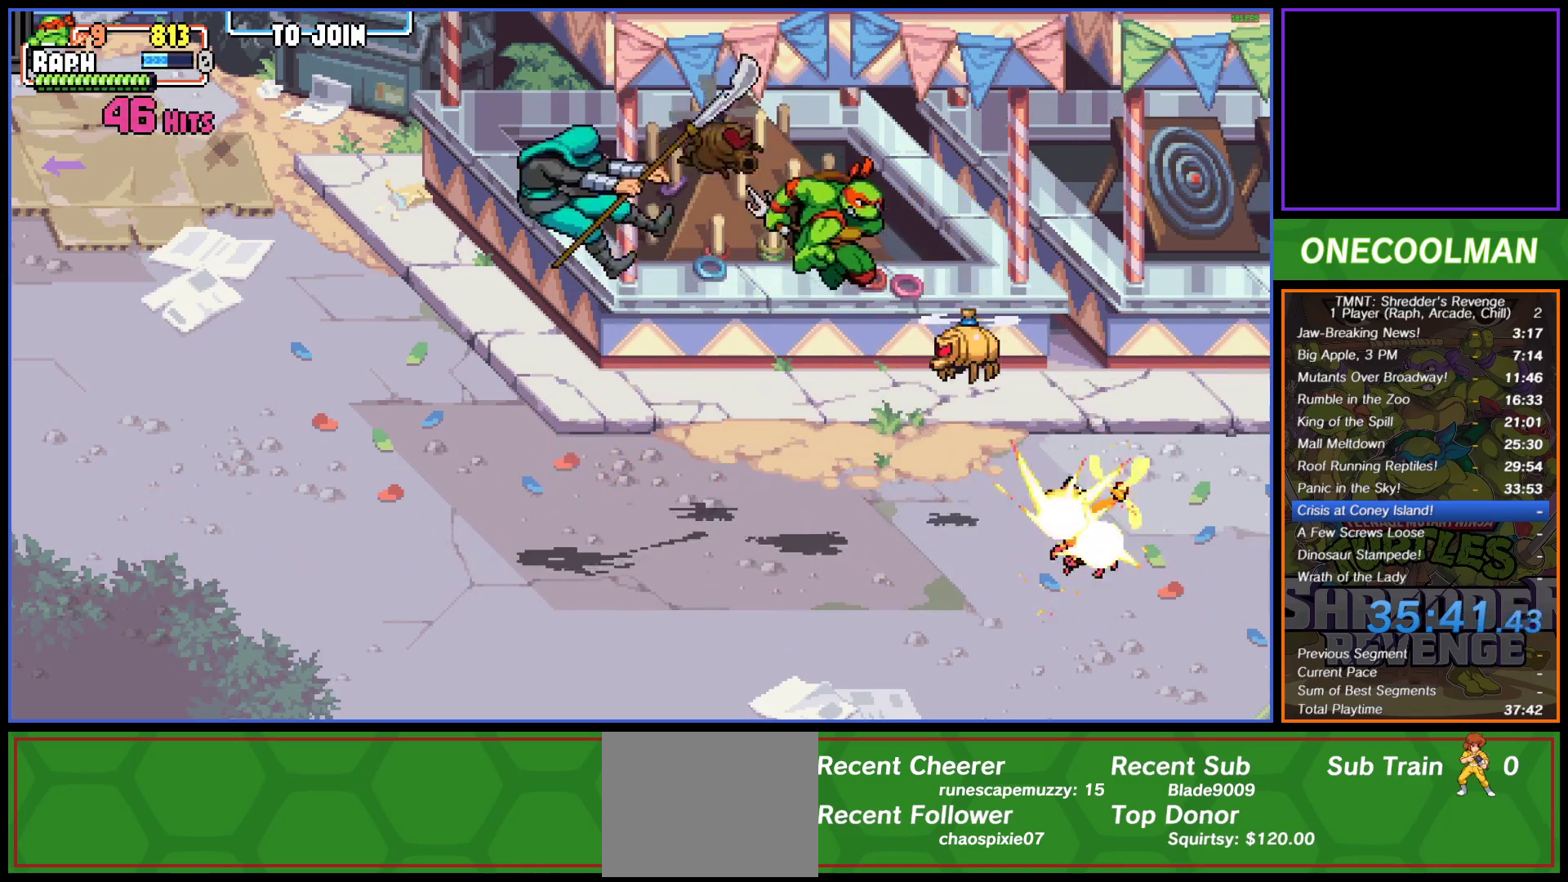
{"buttons": [], "button_events": [[17, "SQUARE", "up"], [50, "CROSS", "up"], [67, "DPAD_DOWN", "down"], [100, "CROSS", "down"], [117, "SQUARE", "down"], [150, "DPAD_DOWN", "up"], [183, "SQUARE", "up"], [233, "DPAD_LEFT", "down"], [233, "DPAD_RIGHT", "up"], [283, "SQUARE", "down"], [350, "SQUARE", "up"], [367, "CROSS", "up"], [450, "DPAD_LEFT", "up"]]}
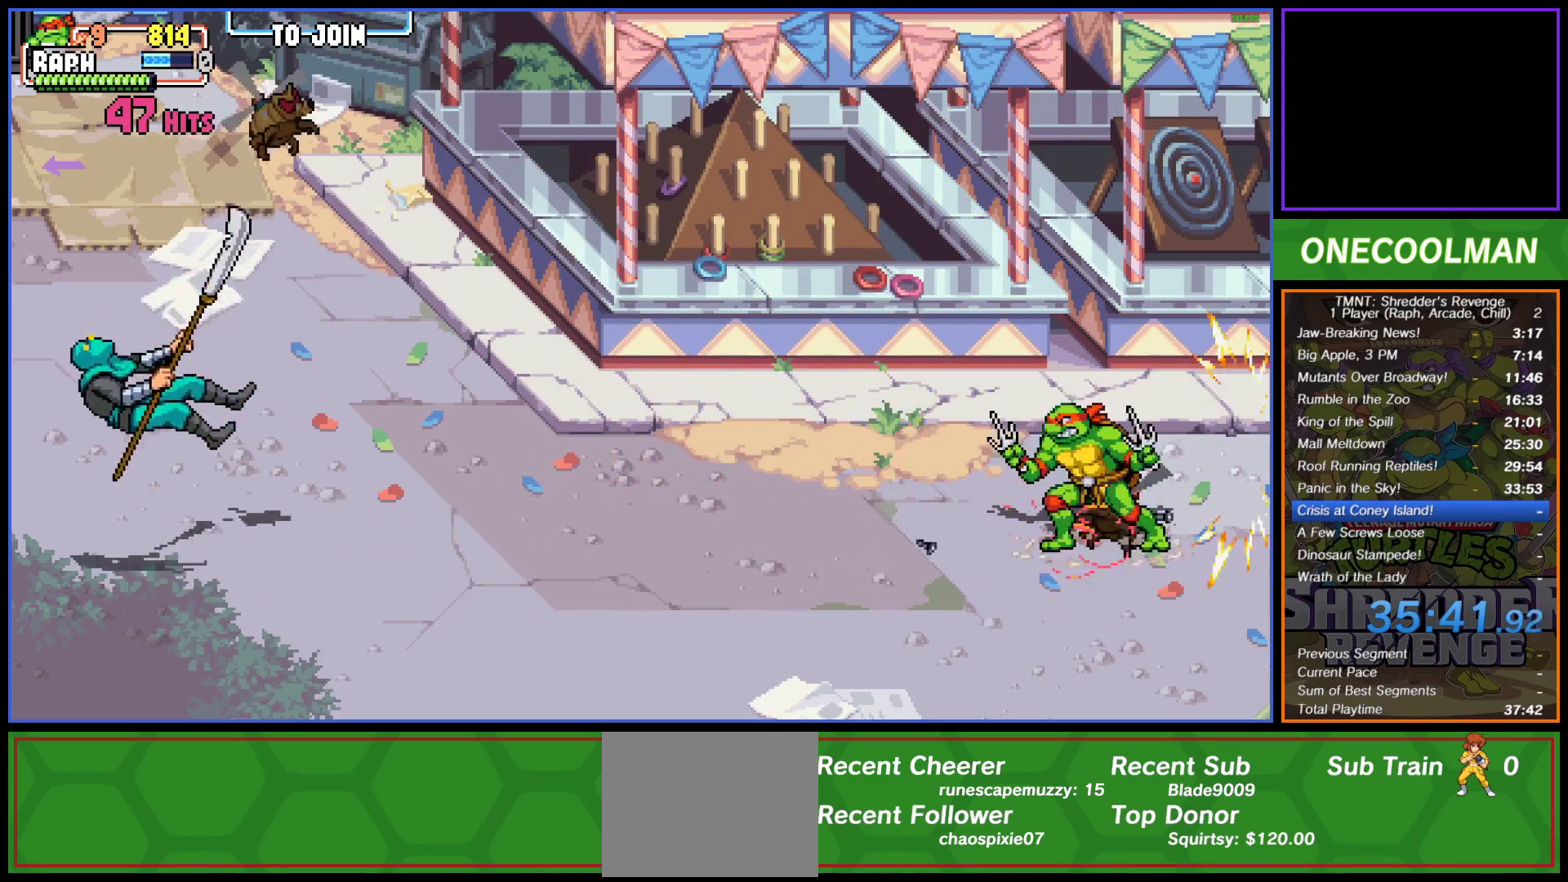
{"buttons": ["DPAD_LEFT"], "button_events": [[17, "DPAD_LEFT", "down"]]}
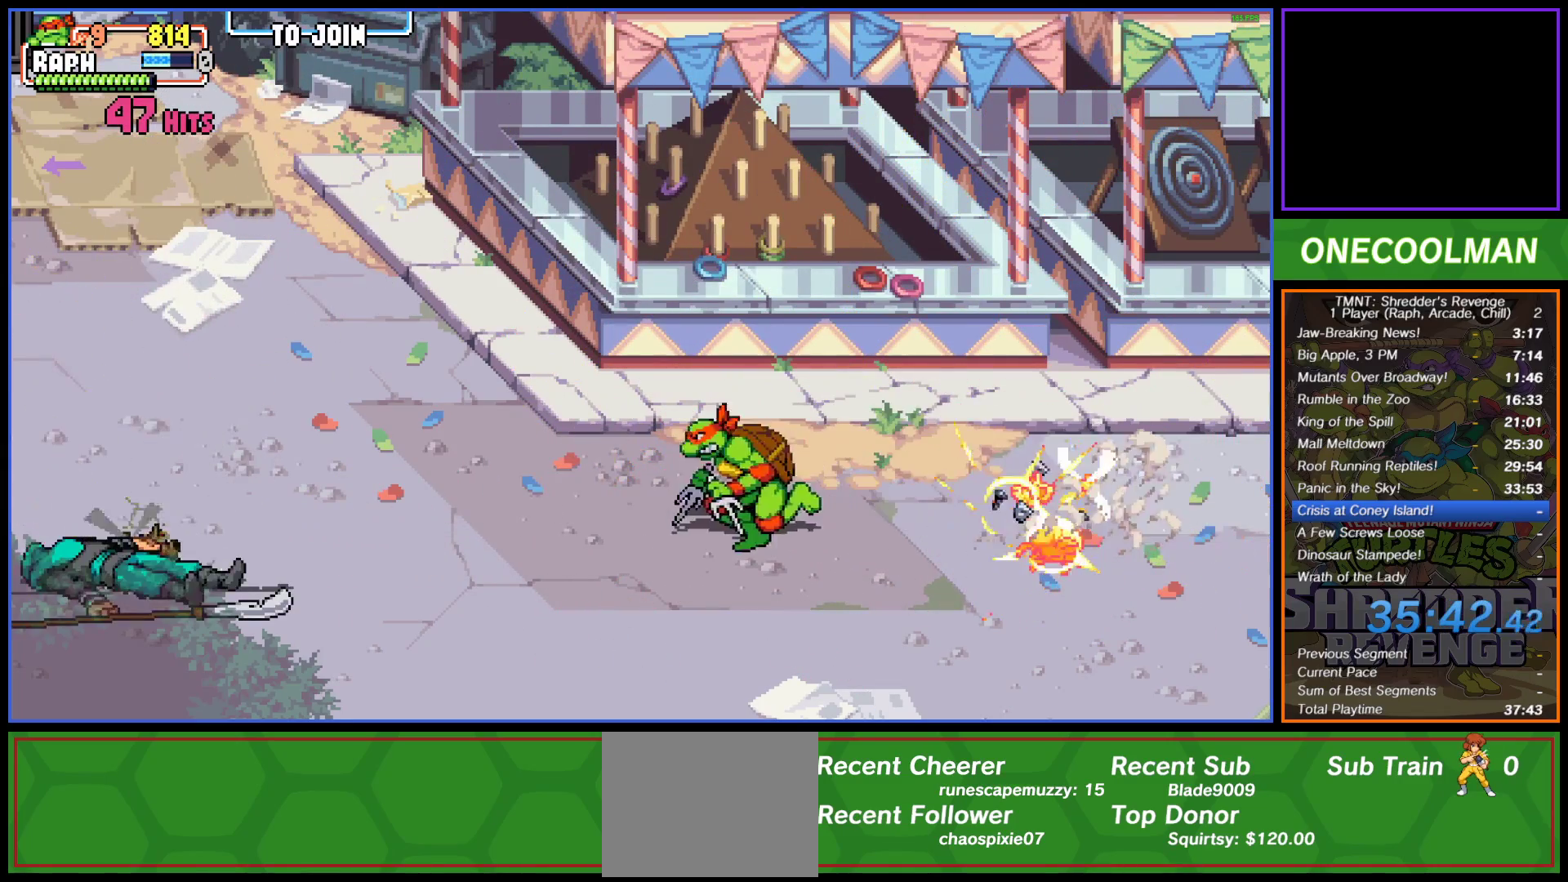
{"buttons": ["SQUARE", "DPAD_LEFT"], "button_events": [[317, "SQUARE", "down"], [417, "SQUARE", "up"], [467, "SQUARE", "down"]]}
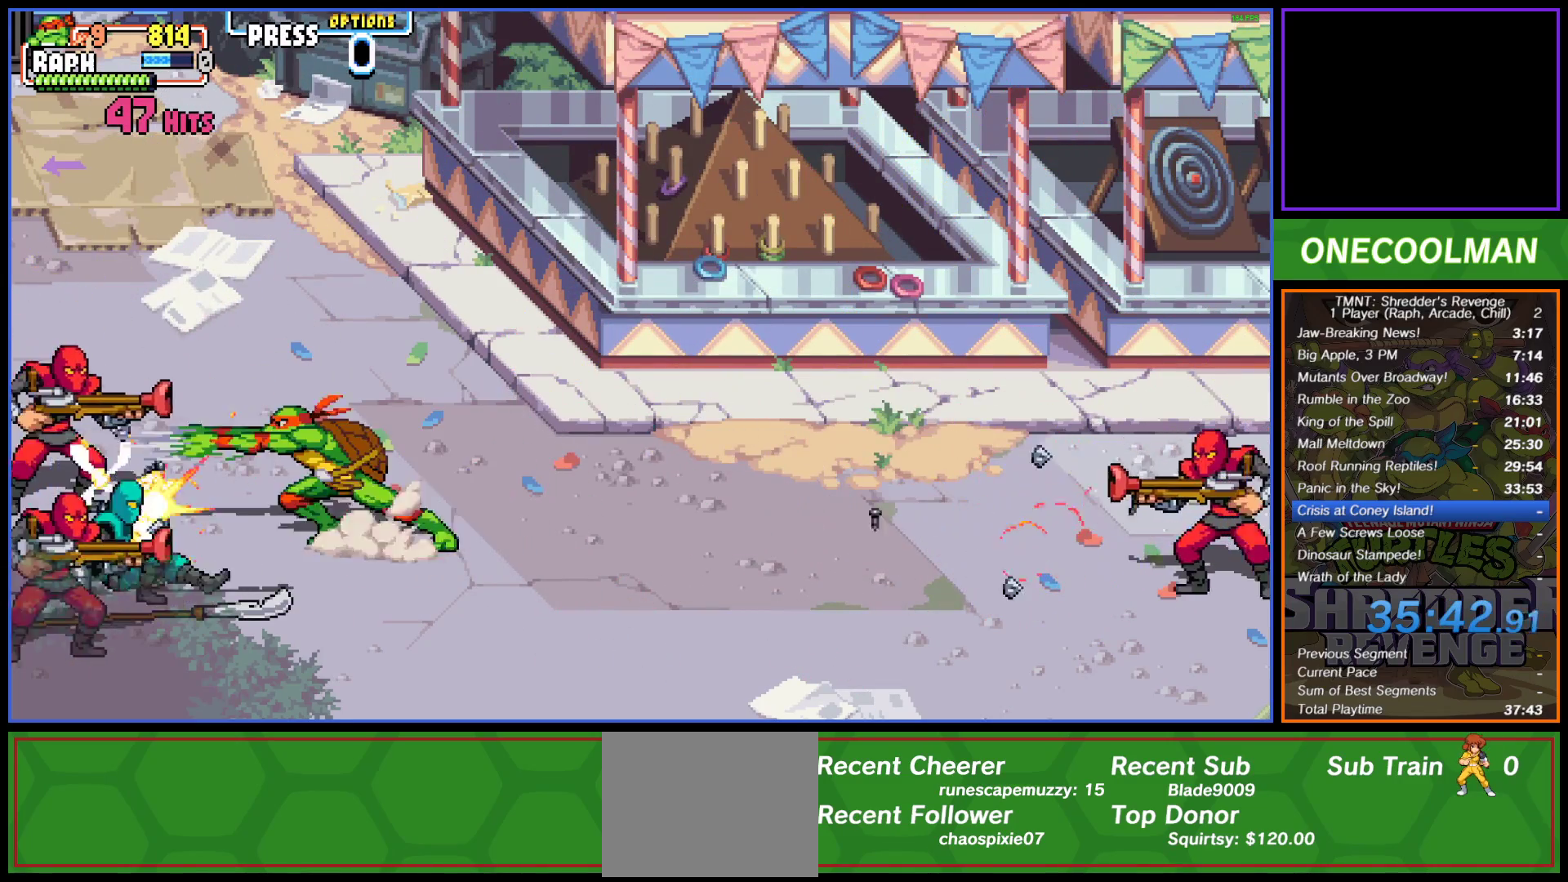
{"buttons": ["SQUARE", "DPAD_LEFT"], "button_events": [[50, "SQUARE", "up"], [100, "SQUARE", "down"], [200, "SQUARE", "up"], [250, "SQUARE", "down"], [350, "SQUARE", "up"], [417, "SQUARE", "down"]]}
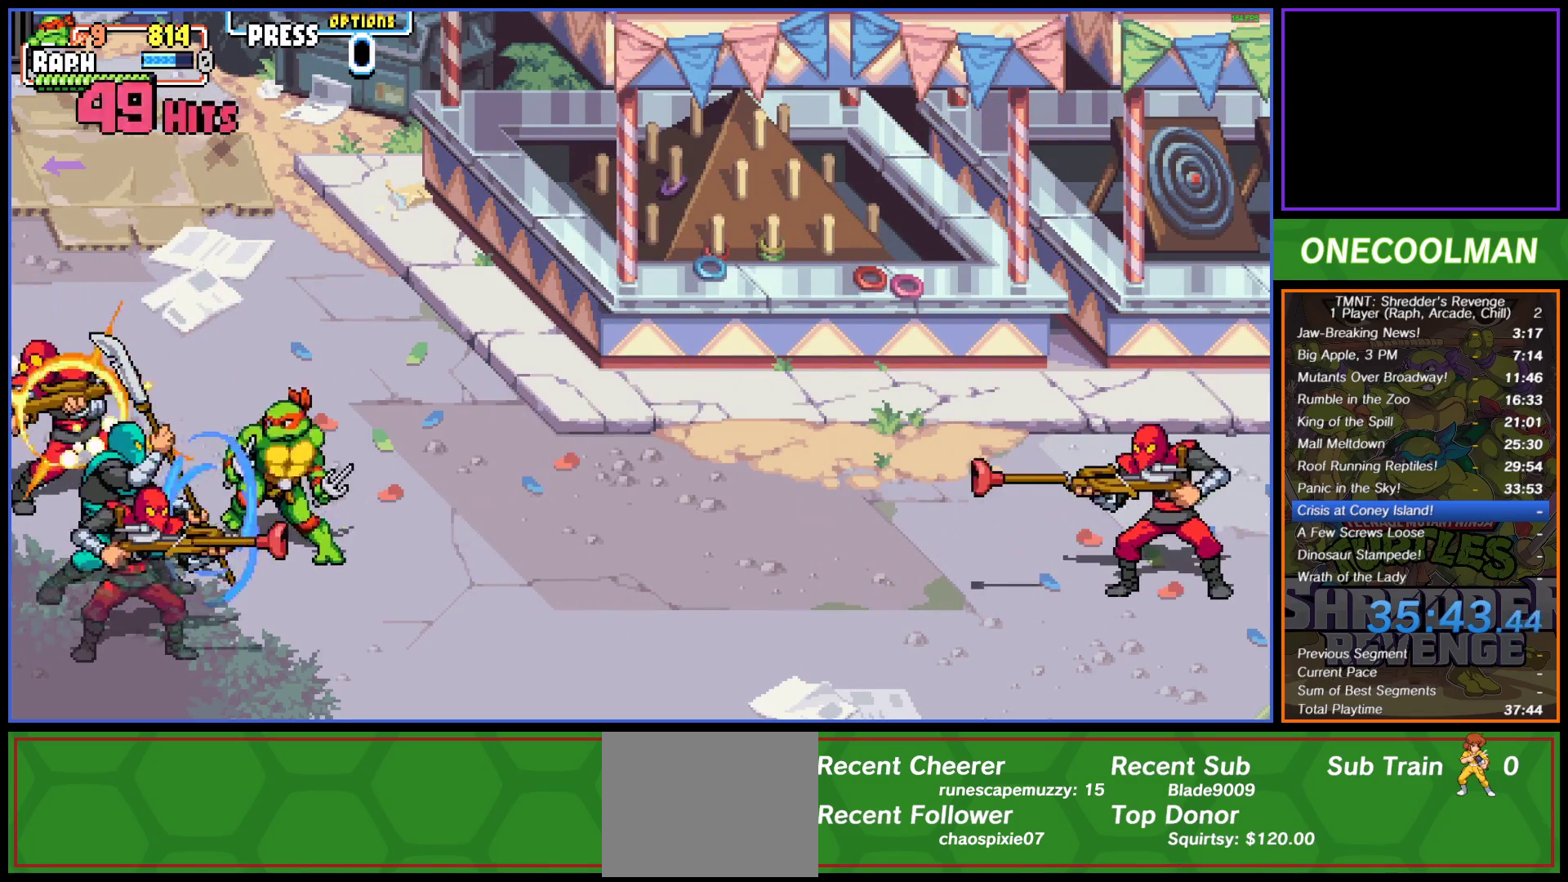
{"buttons": ["SQUARE", "DPAD_LEFT"], "button_events": [[17, "SQUARE", "up"], [67, "SQUARE", "down"], [167, "SQUARE", "up"], [233, "SQUARE", "down"], [350, "SQUARE", "up"], [417, "SQUARE", "down"]]}
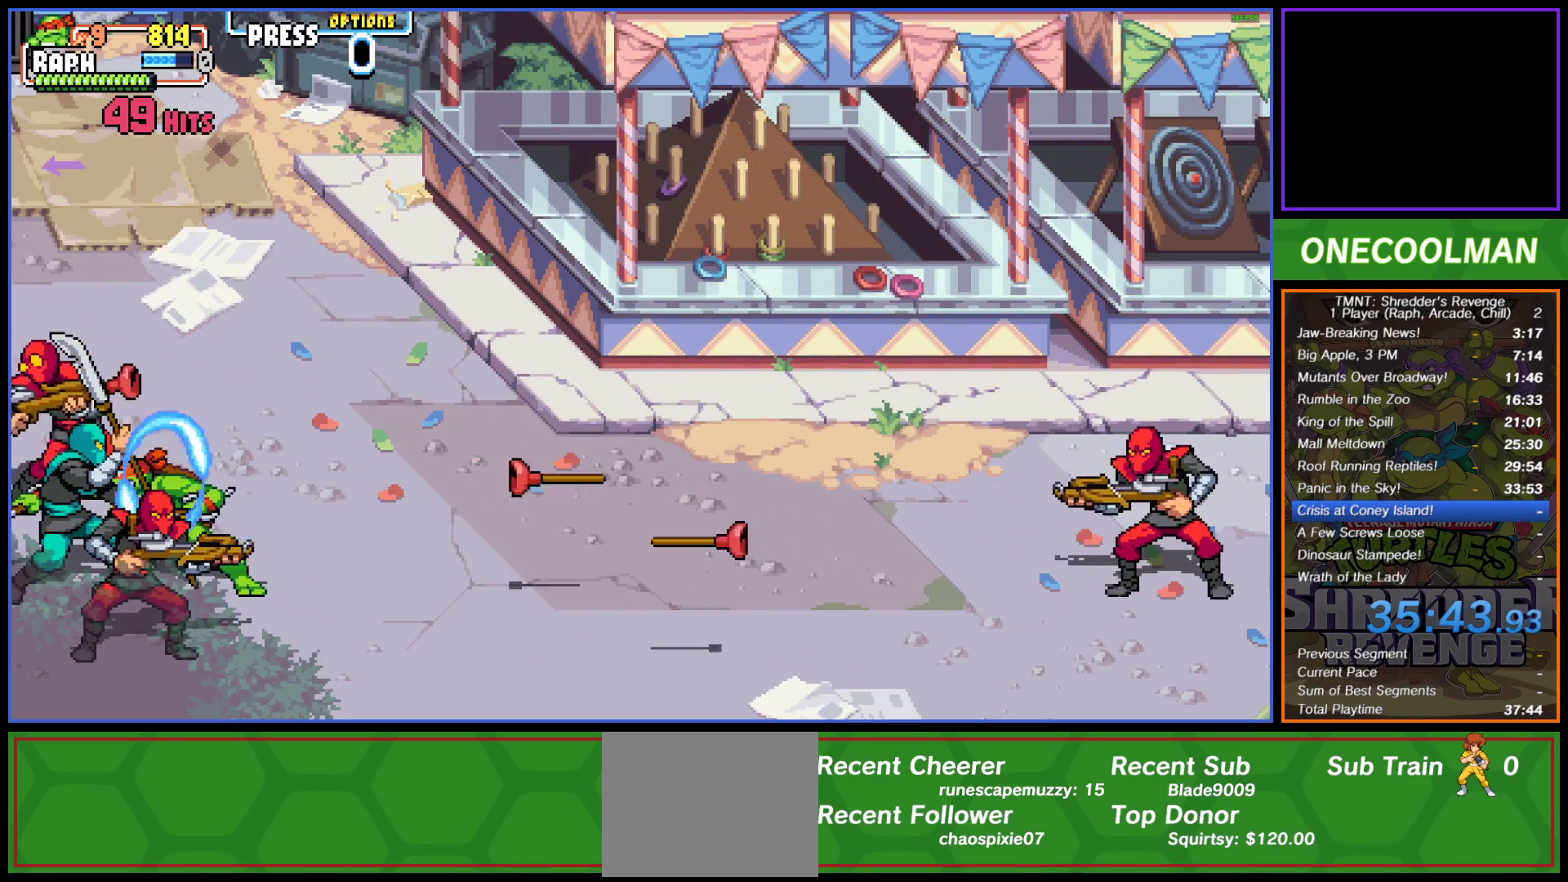
{"buttons": ["CIRCLE", "DPAD_DOWN"], "button_events": [[350, "DPAD_DOWN", "down"], [350, "DPAD_LEFT", "up"], [367, "DPAD_RIGHT", "down"], [400, "CROSS", "down"], [433, "CIRCLE", "down"], [433, "SQUARE", "up"], [450, "DPAD_RIGHT", "up"], [467, "CROSS", "up"]]}
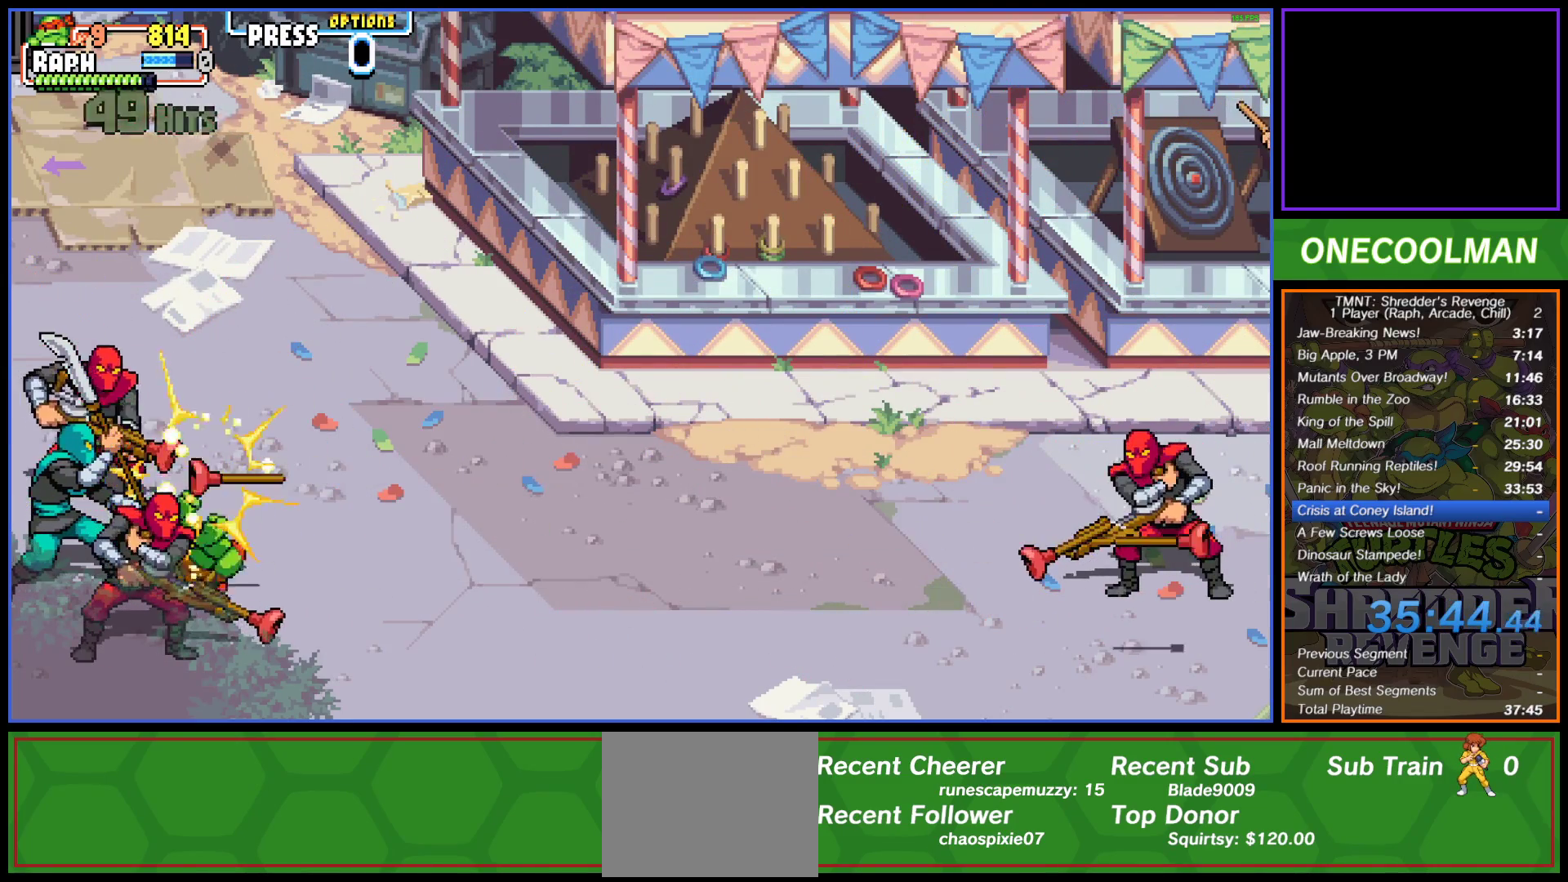
{"buttons": [], "button_events": [[17, "CIRCLE", "up"], [17, "DPAD_RIGHT", "down"], [100, "CIRCLE", "down"], [167, "CIRCLE", "up"], [233, "CIRCLE", "down"], [267, "DPAD_RIGHT", "up"], [283, "CIRCLE", "up"], [283, "DPAD_LEFT", "down"], [300, "DPAD_DOWN", "up"], [500, "DPAD_LEFT", "up"]]}
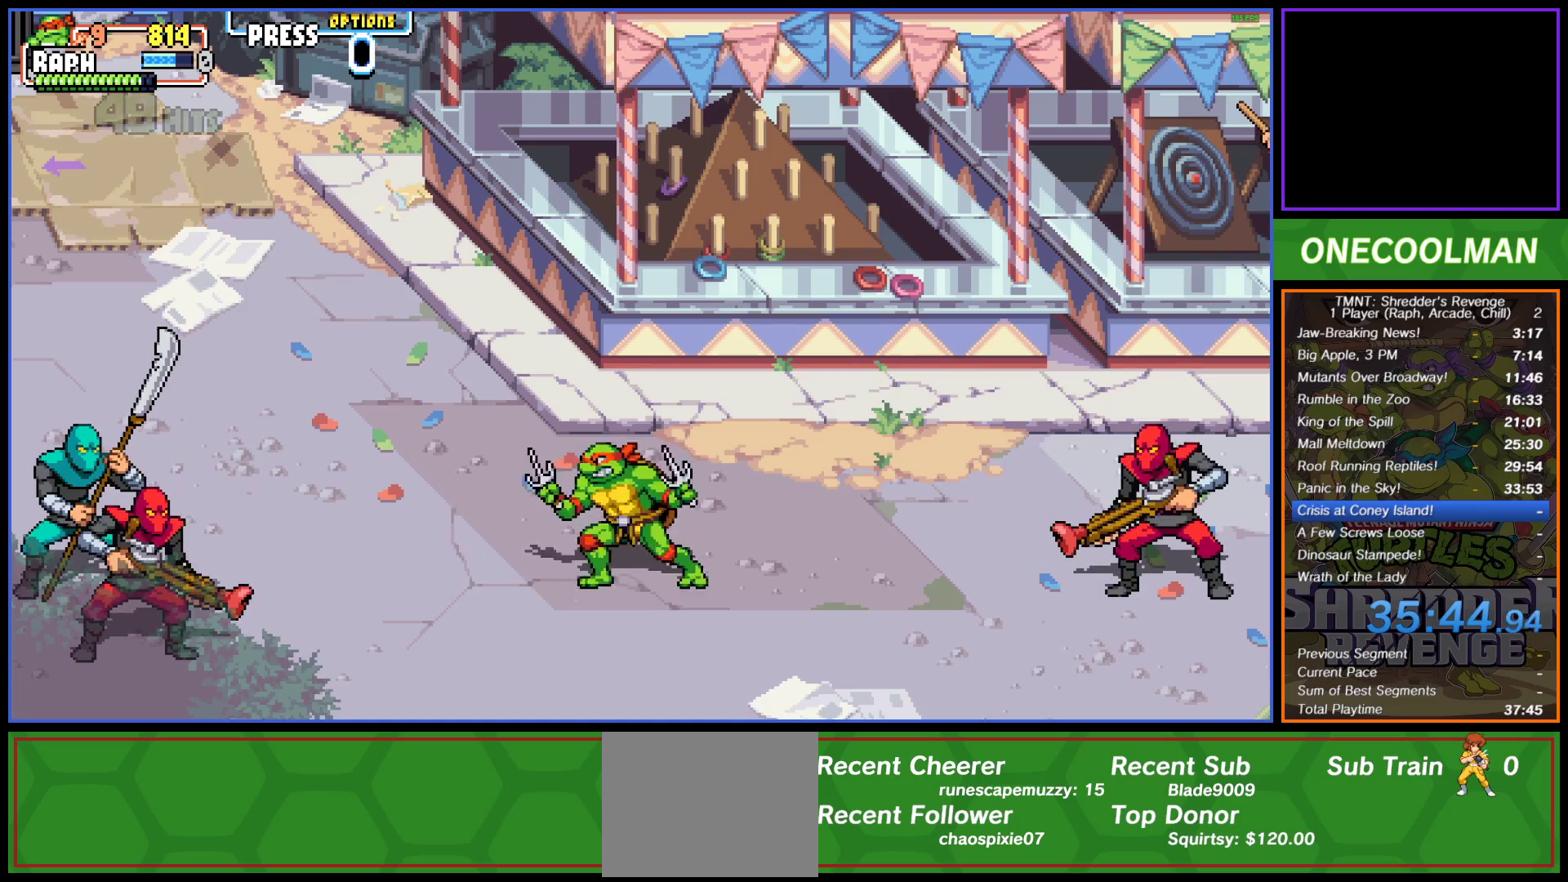
{"buttons": ["CROSS", "DPAD_DOWN", "DPAD_LEFT"], "button_events": [[83, "DPAD_LEFT", "down"], [150, "DPAD_LEFT", "up"], [233, "DPAD_LEFT", "down"], [300, "DPAD_LEFT", "up"], [350, "DPAD_LEFT", "down"], [450, "SQUARE", "down"], [467, "CROSS", "down"], [483, "DPAD_DOWN", "down"], [500, "SQUARE", "up"]]}
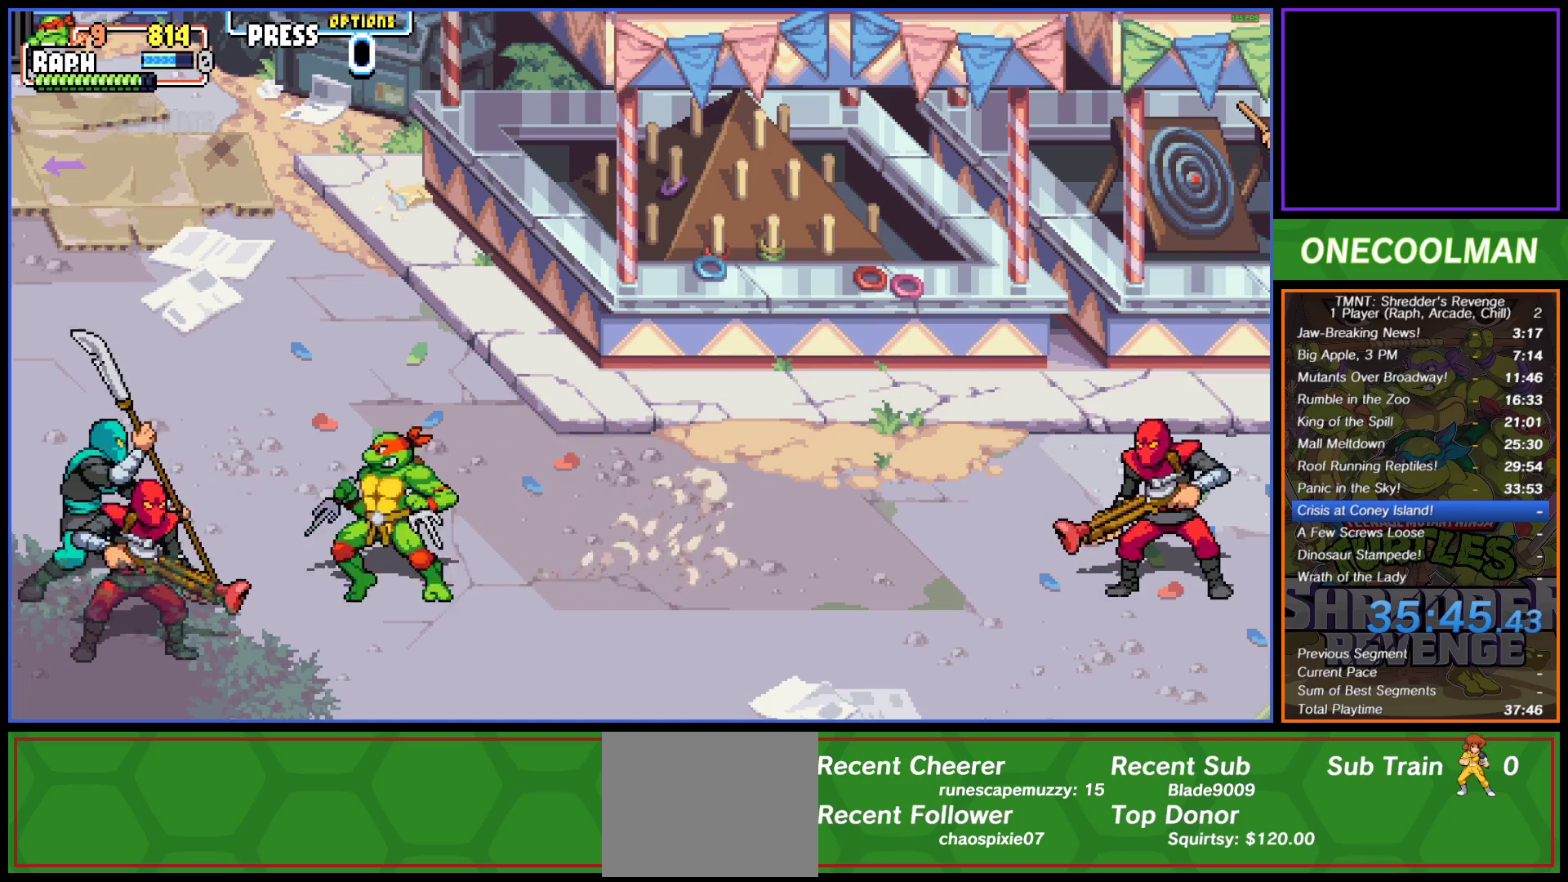
{"buttons": ["DPAD_DOWN", "DPAD_LEFT"], "button_events": [[83, "SQUARE", "down"], [150, "SQUARE", "up"], [233, "SQUARE", "down"], [300, "SQUARE", "up"], [383, "SQUARE", "down"], [433, "SQUARE", "up"], [483, "CROSS", "up"]]}
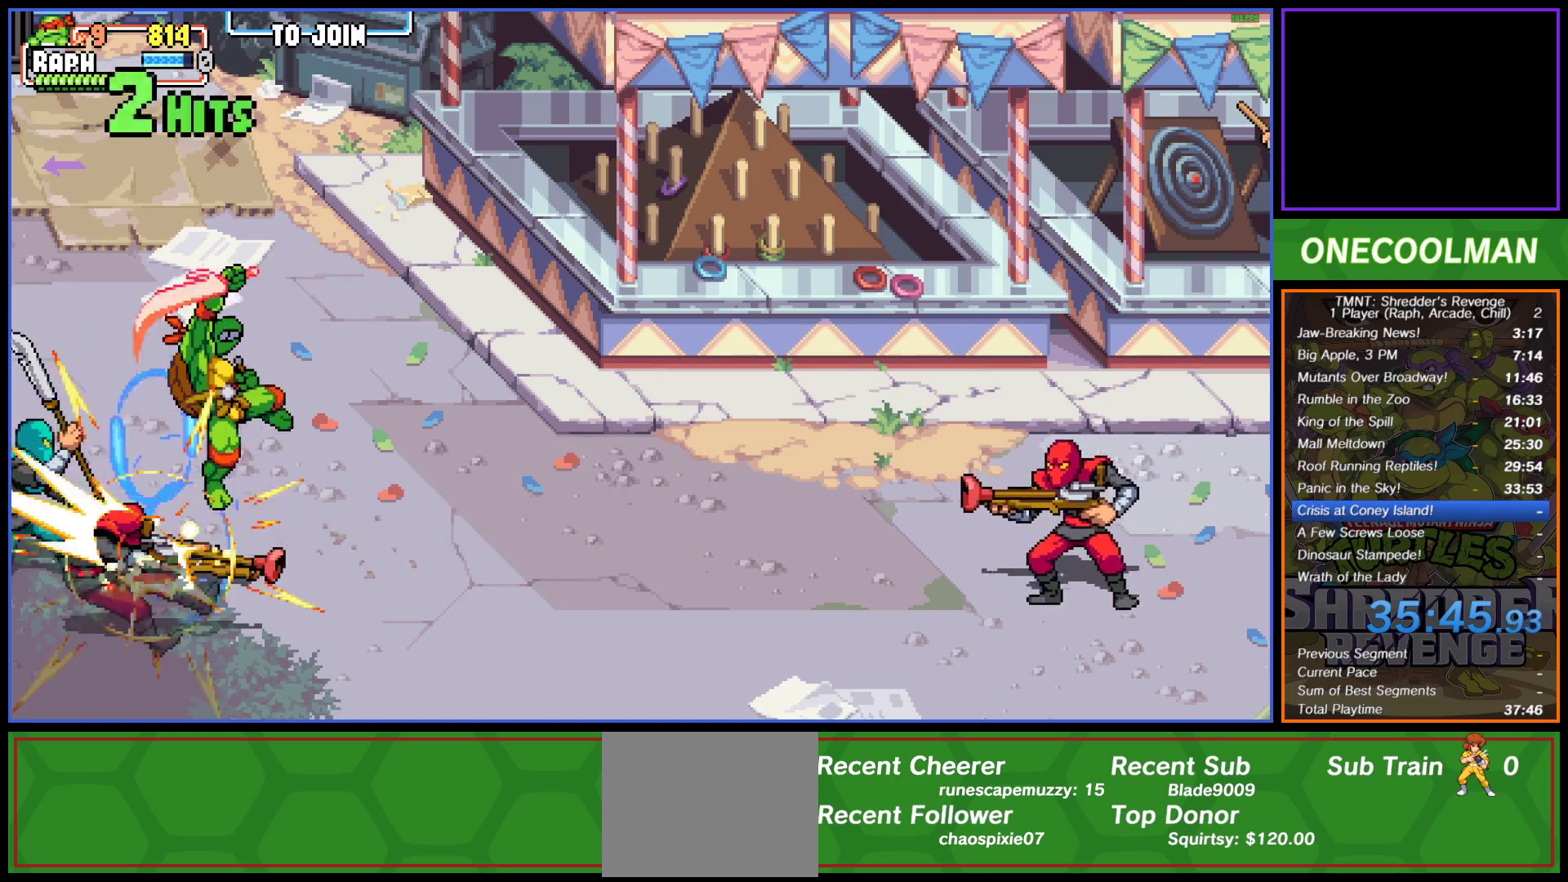
{"buttons": ["CROSS", "DPAD_LEFT"], "button_events": [[33, "CROSS", "down"], [33, "SQUARE", "down"], [100, "SQUARE", "up"], [133, "CROSS", "up"], [183, "CROSS", "down"], [183, "SQUARE", "down"], [250, "SQUARE", "up"], [350, "SQUARE", "down"], [367, "DPAD_DOWN", "up"], [417, "SQUARE", "up"]]}
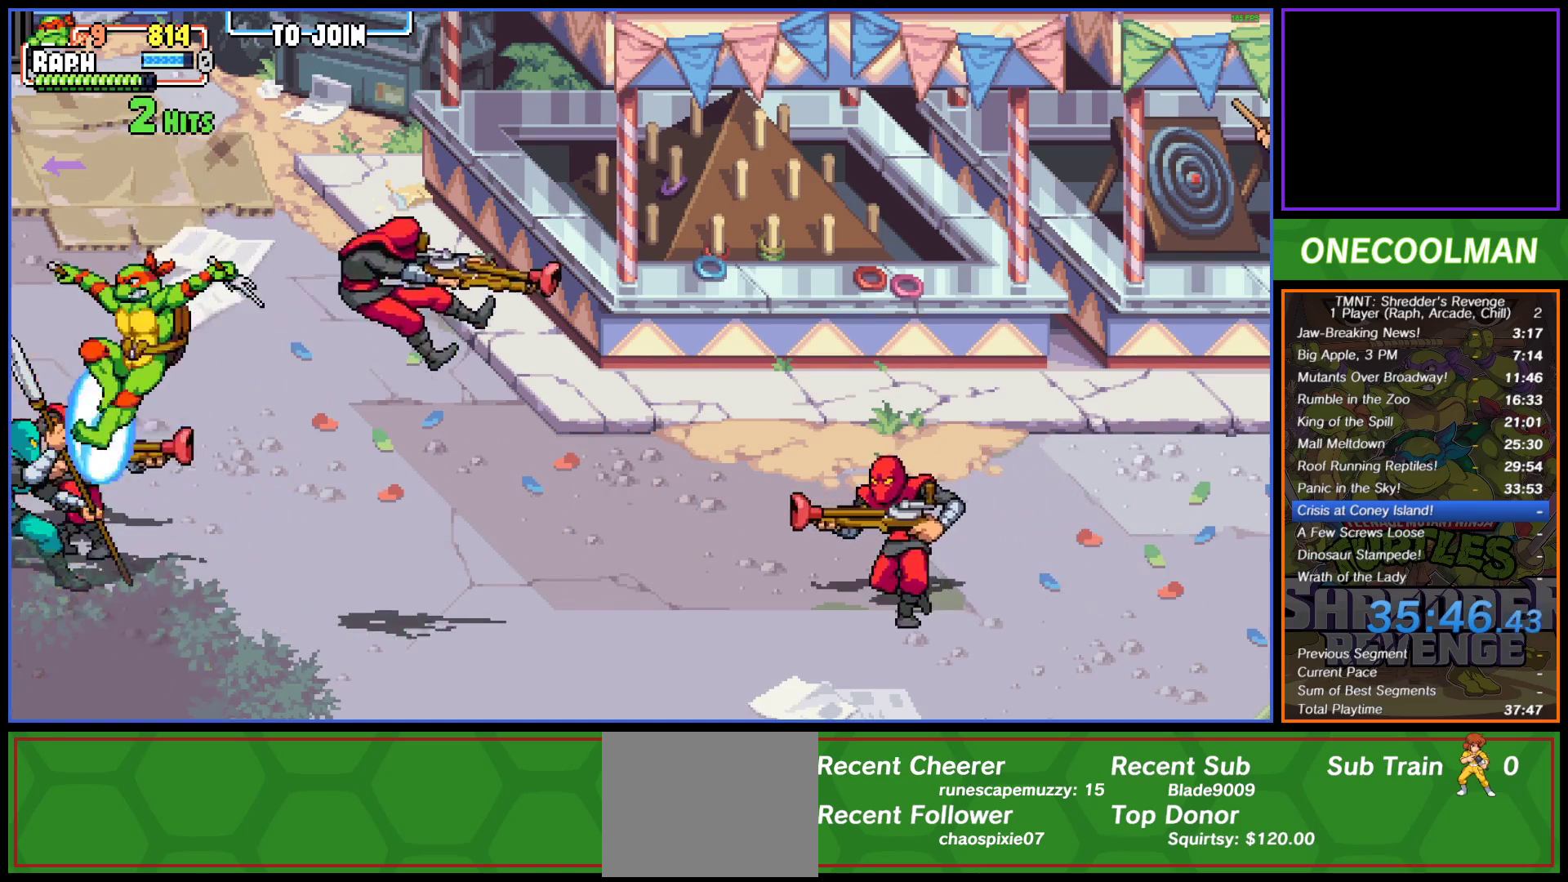
{"buttons": ["CROSS", "SQUARE", "DPAD_LEFT"], "button_events": [[17, "SQUARE", "down"], [50, "DPAD_UP", "down"], [67, "SQUARE", "up"], [100, "CROSS", "up"], [167, "CROSS", "down"], [183, "DPAD_LEFT", "up"], [183, "SQUARE", "down"], [200, "DPAD_RIGHT", "down"], [233, "SQUARE", "up"], [250, "CROSS", "up"], [317, "CROSS", "down"], [317, "DPAD_RIGHT", "up"], [333, "SQUARE", "down"], [350, "DPAD_LEFT", "down"], [383, "SQUARE", "up"], [433, "CROSS", "up"], [483, "CROSS", "down"], [483, "DPAD_UP", "up"], [500, "SQUARE", "down"]]}
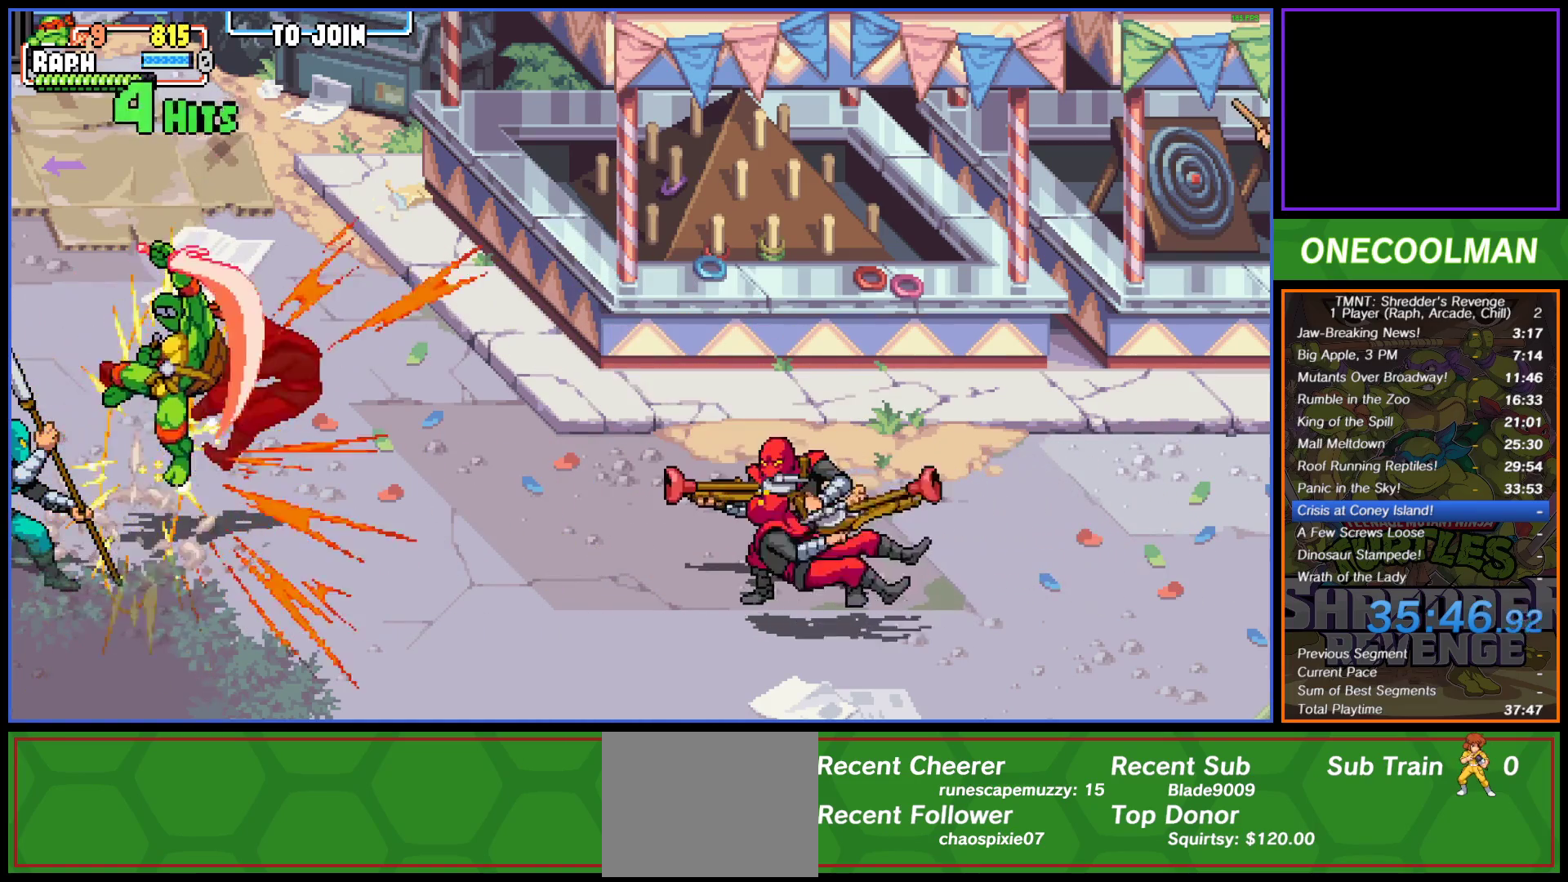
{"buttons": ["CROSS", "SQUARE", "DPAD_LEFT"], "button_events": [[67, "SQUARE", "up"], [83, "CROSS", "up"], [150, "CROSS", "down"], [167, "SQUARE", "down"], [217, "SQUARE", "up"], [267, "CROSS", "up"], [317, "CROSS", "down"], [333, "SQUARE", "down"], [400, "SQUARE", "up"], [433, "CROSS", "up"], [483, "CROSS", "down"], [500, "SQUARE", "down"]]}
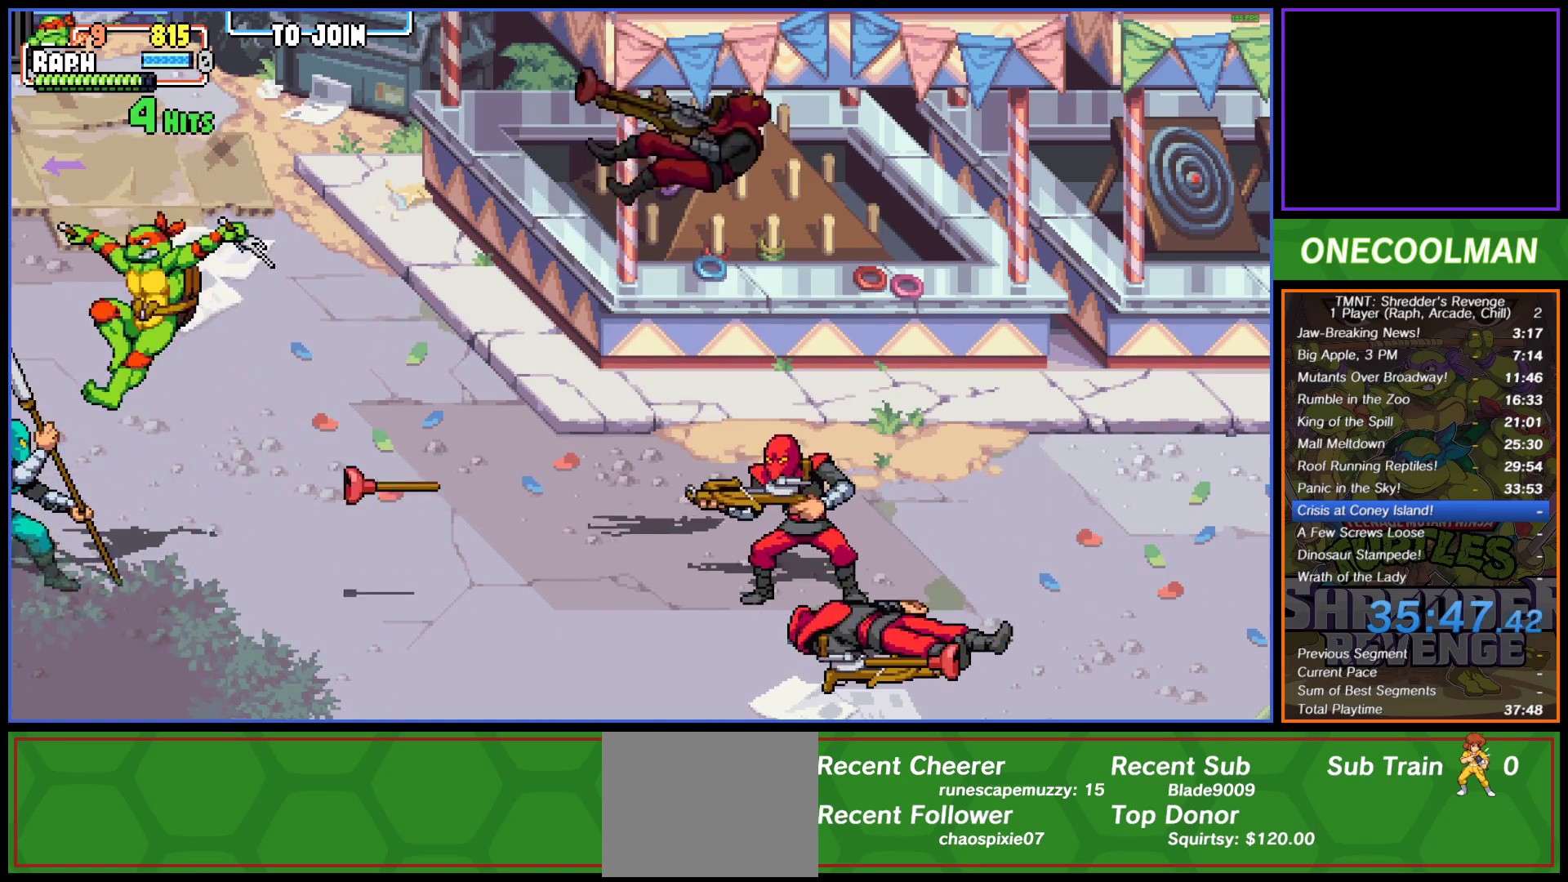
{"buttons": ["CIRCLE", "DPAD_RIGHT"], "button_events": [[67, "SQUARE", "up"], [100, "CROSS", "up"], [150, "CROSS", "down"], [150, "DPAD_LEFT", "up"], [167, "SQUARE", "down"], [200, "DPAD_RIGHT", "down"], [217, "SQUARE", "up"], [250, "CROSS", "up"], [317, "CIRCLE", "down"]]}
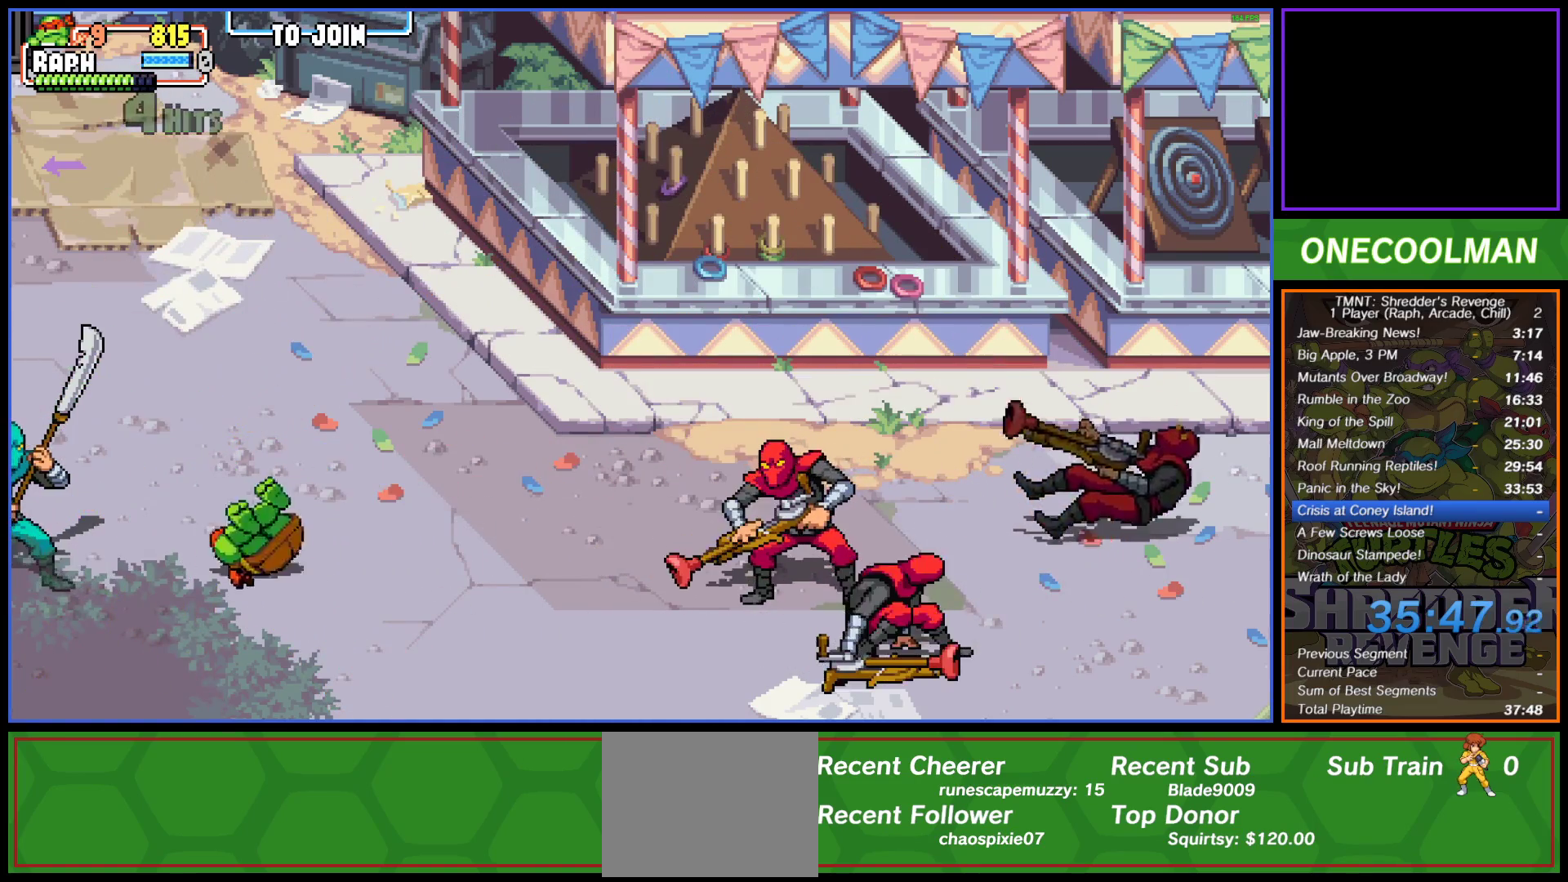
{"buttons": ["DPAD_RIGHT"], "button_events": [[83, "CIRCLE", "up"], [133, "CIRCLE", "down"], [217, "CIRCLE", "up"], [250, "DPAD_RIGHT", "up"], [350, "DPAD_RIGHT", "down"], [367, "SQUARE", "down"], [450, "SQUARE", "up"]]}
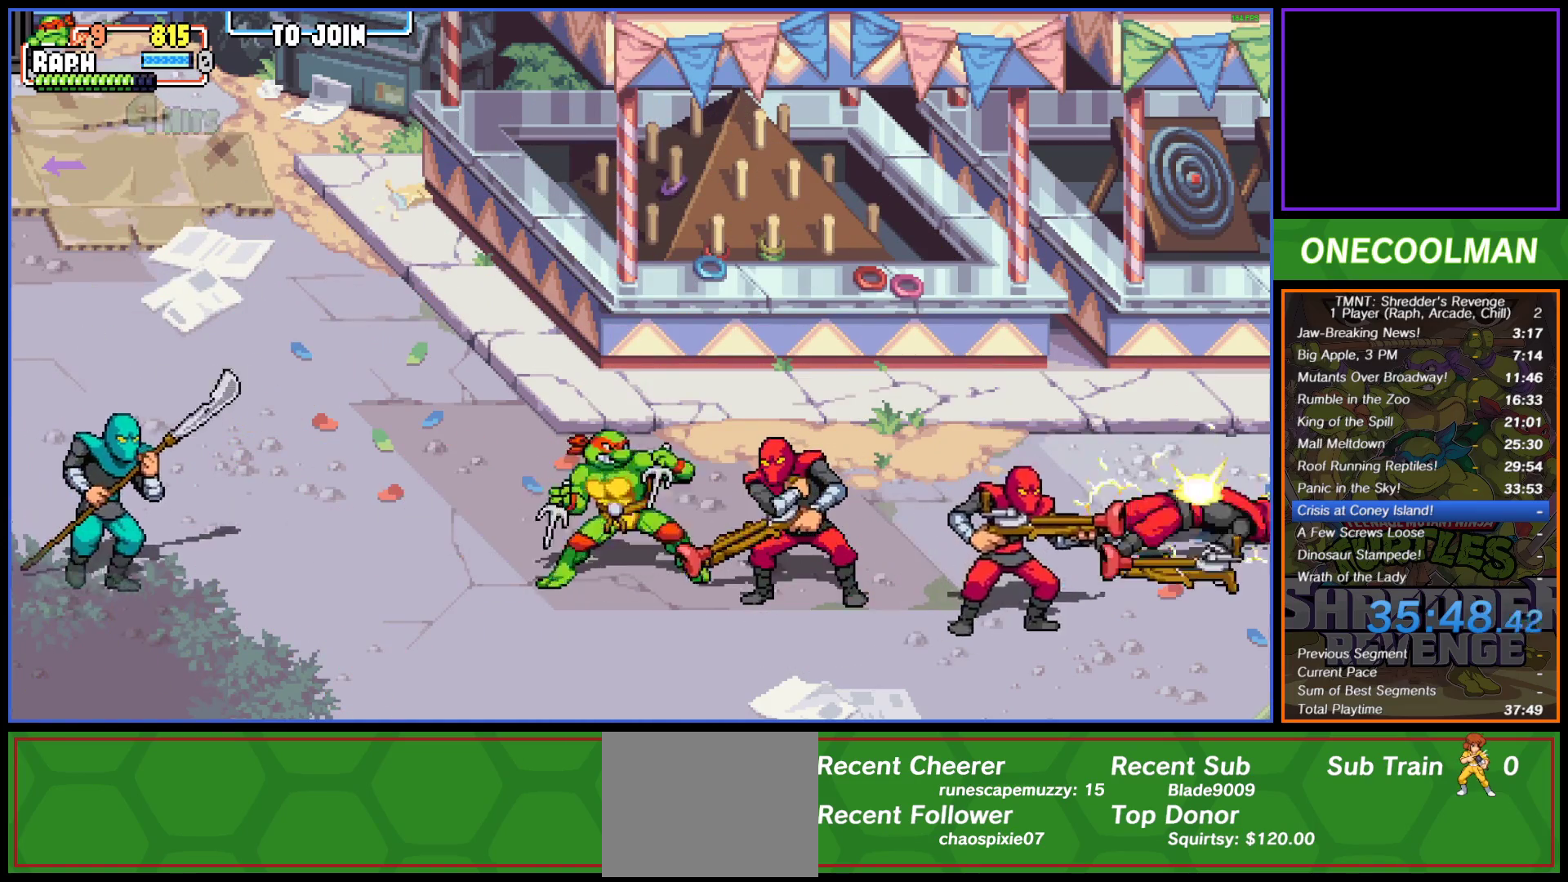
{"buttons": ["SQUARE"], "button_events": [[17, "SQUARE", "down"], [83, "SQUARE", "up"], [150, "SQUARE", "down"], [233, "SQUARE", "up"], [283, "SQUARE", "down"], [367, "SQUARE", "up"], [433, "SQUARE", "down"], [467, "DPAD_RIGHT", "up"]]}
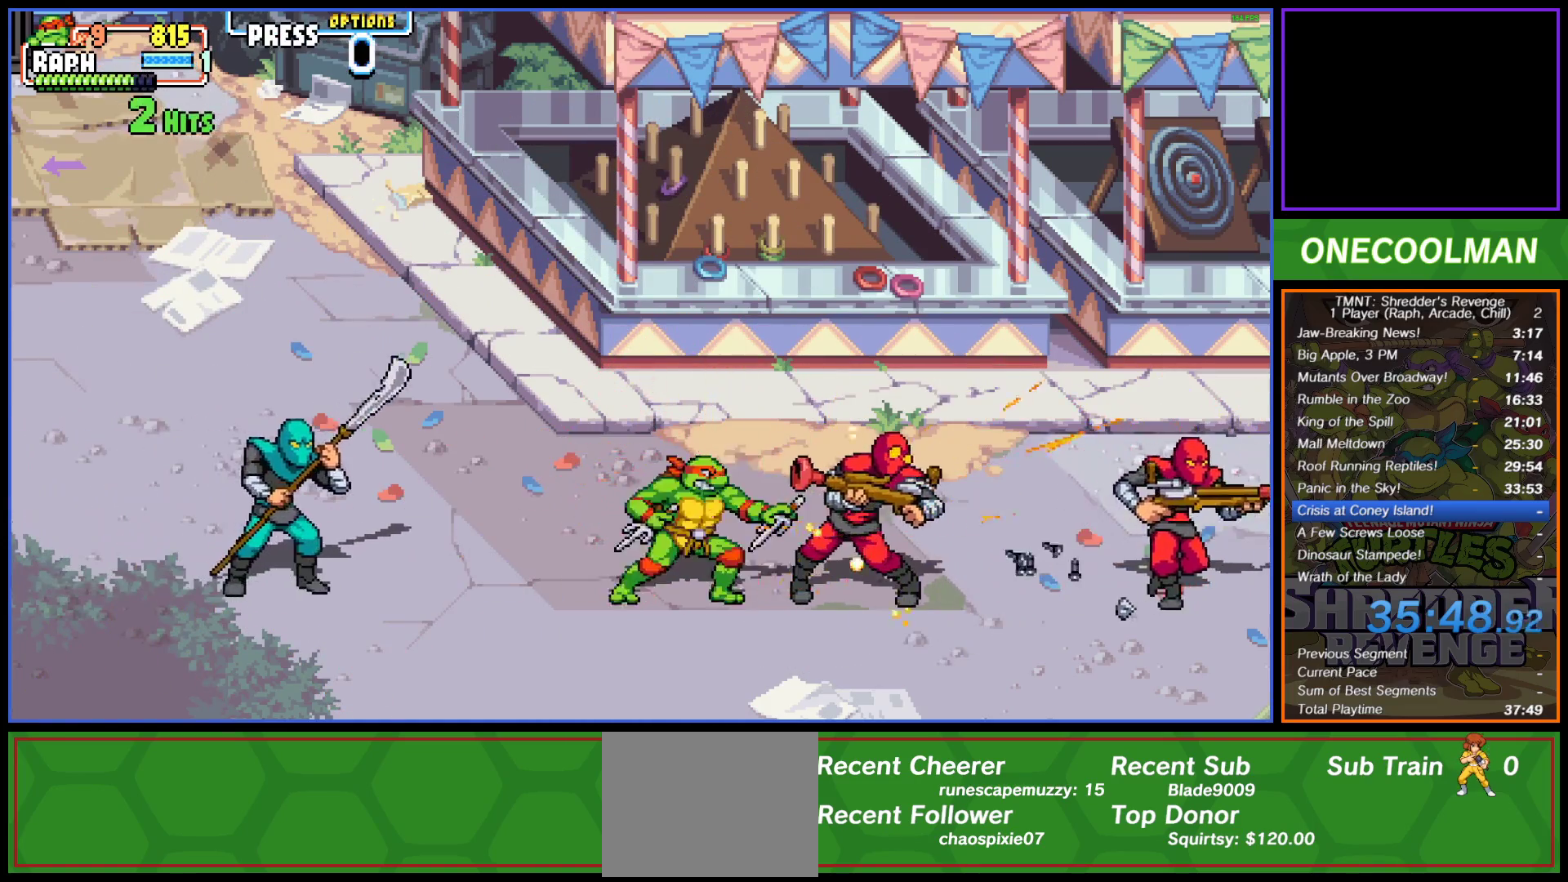
{"buttons": ["DPAD_RIGHT"], "button_events": [[17, "SQUARE", "up"], [33, "DPAD_RIGHT", "down"], [83, "SQUARE", "down"], [100, "DPAD_RIGHT", "up"], [150, "DPAD_RIGHT", "down"], [150, "SQUARE", "up"], [217, "SQUARE", "down"], [250, "DPAD_RIGHT", "up"], [300, "SQUARE", "up"], [317, "DPAD_RIGHT", "down"], [383, "DPAD_RIGHT", "up"], [383, "SQUARE", "down"], [433, "DPAD_RIGHT", "down"], [433, "SQUARE", "up"]]}
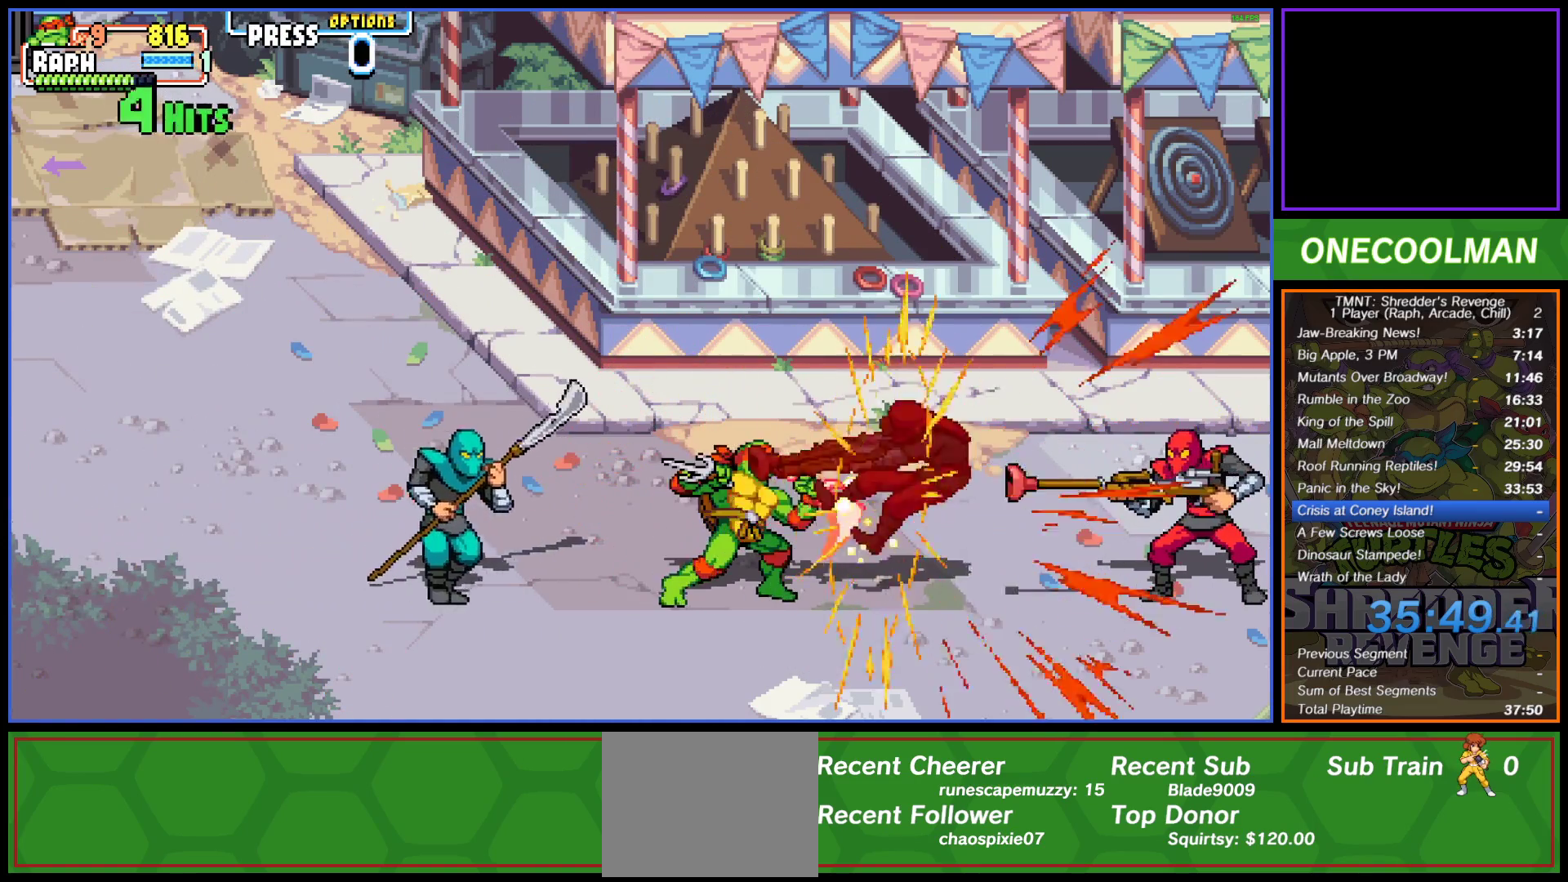
{"buttons": ["SQUARE", "DPAD_RIGHT"], "button_events": [[33, "DPAD_RIGHT", "up"], [83, "DPAD_RIGHT", "down"], [200, "CIRCLE", "down"], [300, "CIRCLE", "up"], [417, "SQUARE", "down"]]}
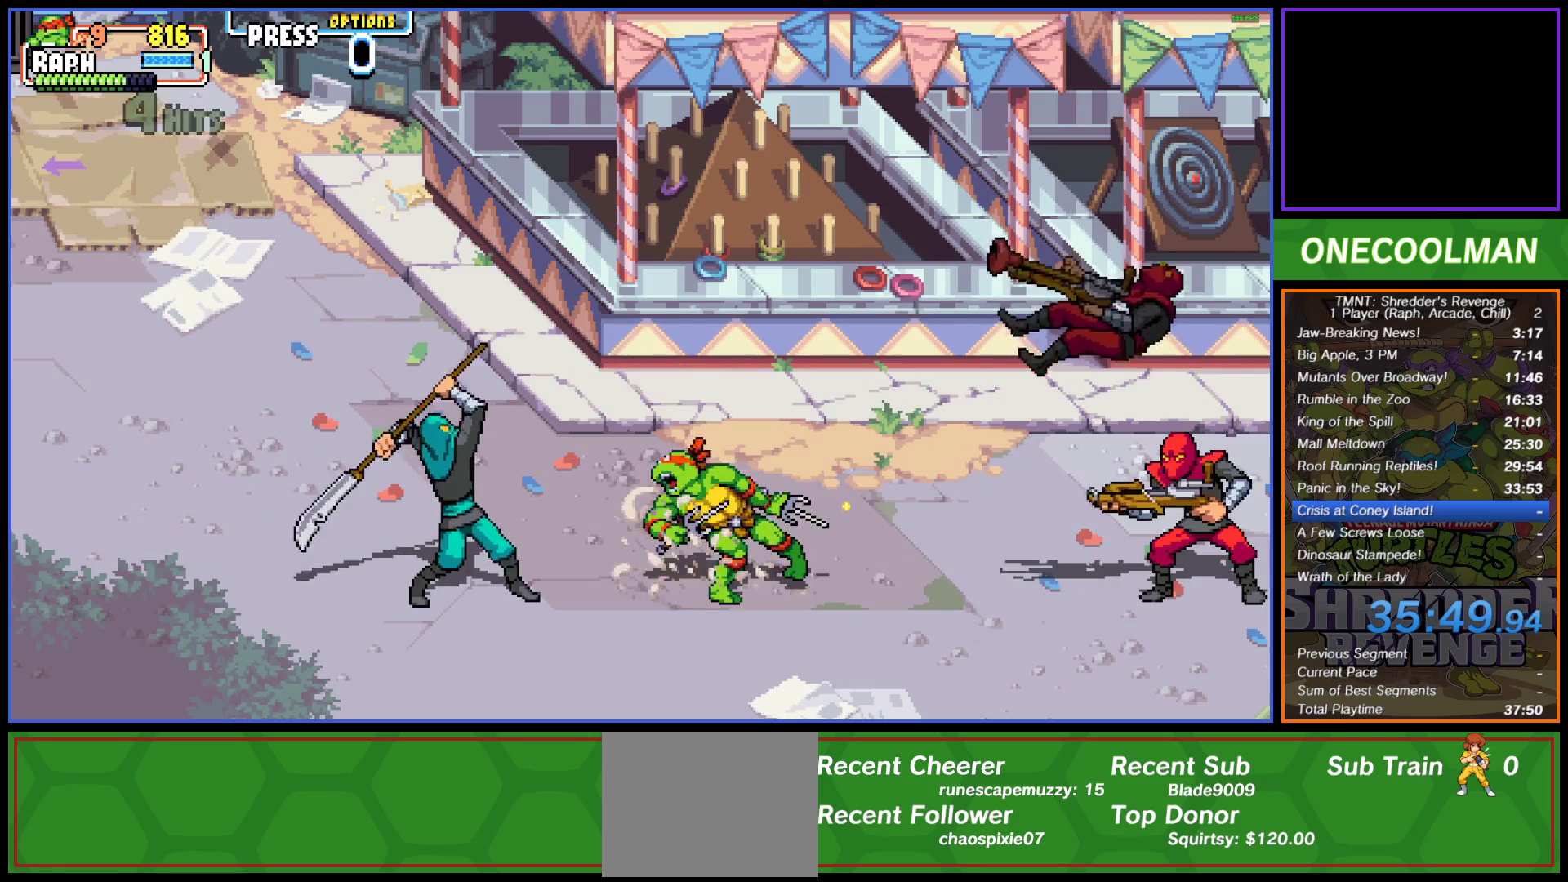
{"buttons": ["DPAD_RIGHT"], "button_events": [[17, "SQUARE", "up"], [83, "SQUARE", "down"], [133, "SQUARE", "up"], [367, "CIRCLE", "down"], [467, "CIRCLE", "up"]]}
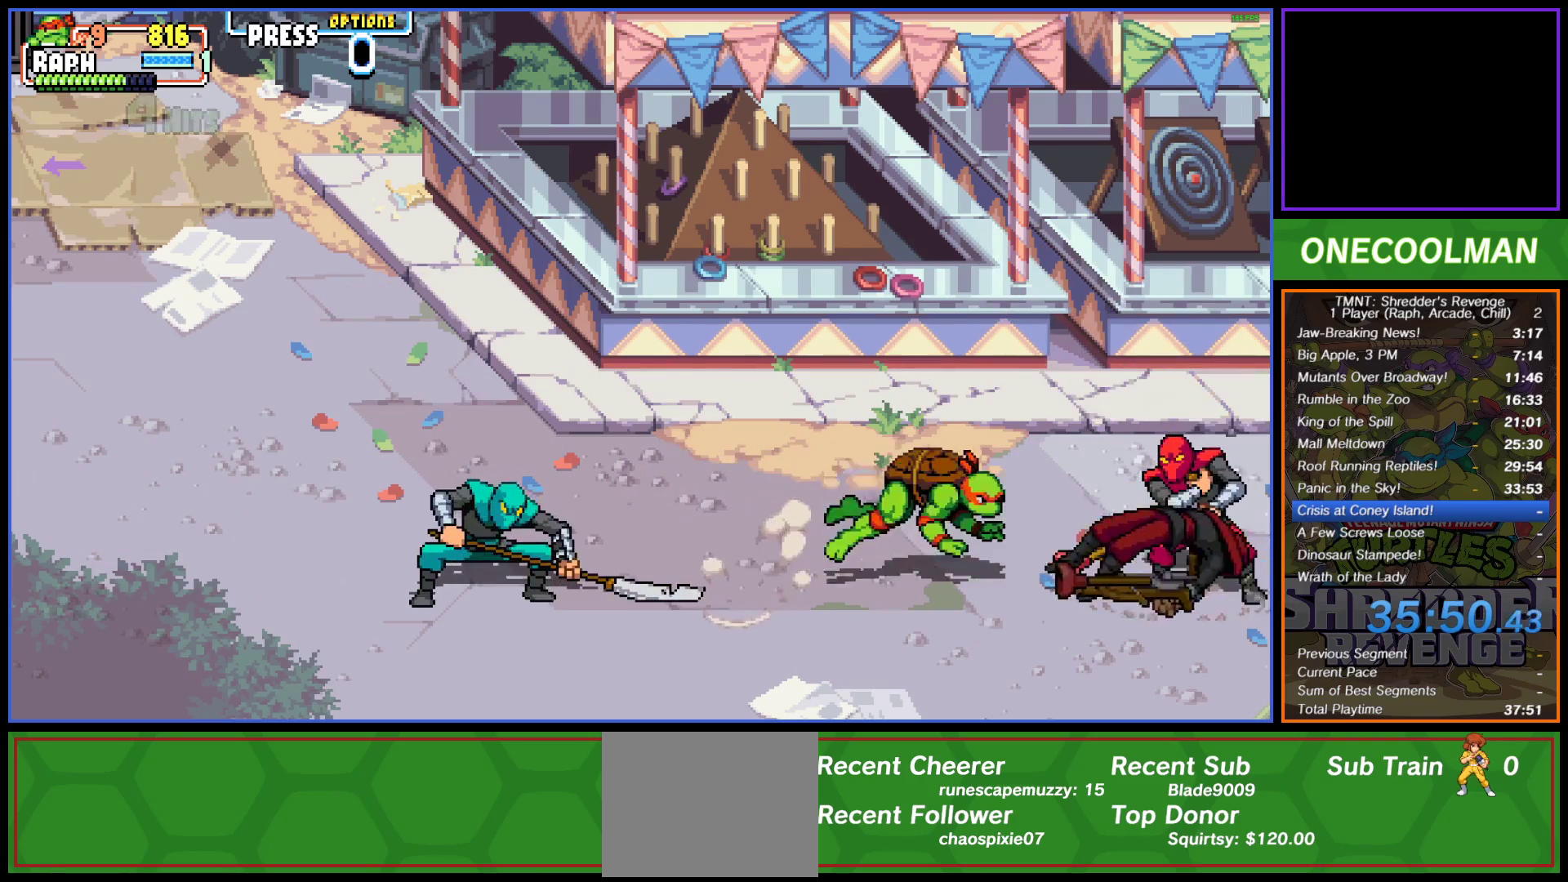
{"buttons": ["SQUARE", "DPAD_RIGHT"], "button_events": [[33, "SQUARE", "down"], [117, "SQUARE", "up"], [167, "SQUARE", "down"], [250, "DPAD_RIGHT", "up"], [250, "SQUARE", "up"], [300, "DPAD_RIGHT", "down"], [317, "SQUARE", "down"], [383, "DPAD_RIGHT", "up"], [383, "SQUARE", "up"], [467, "SQUARE", "down"], [500, "DPAD_RIGHT", "down"]]}
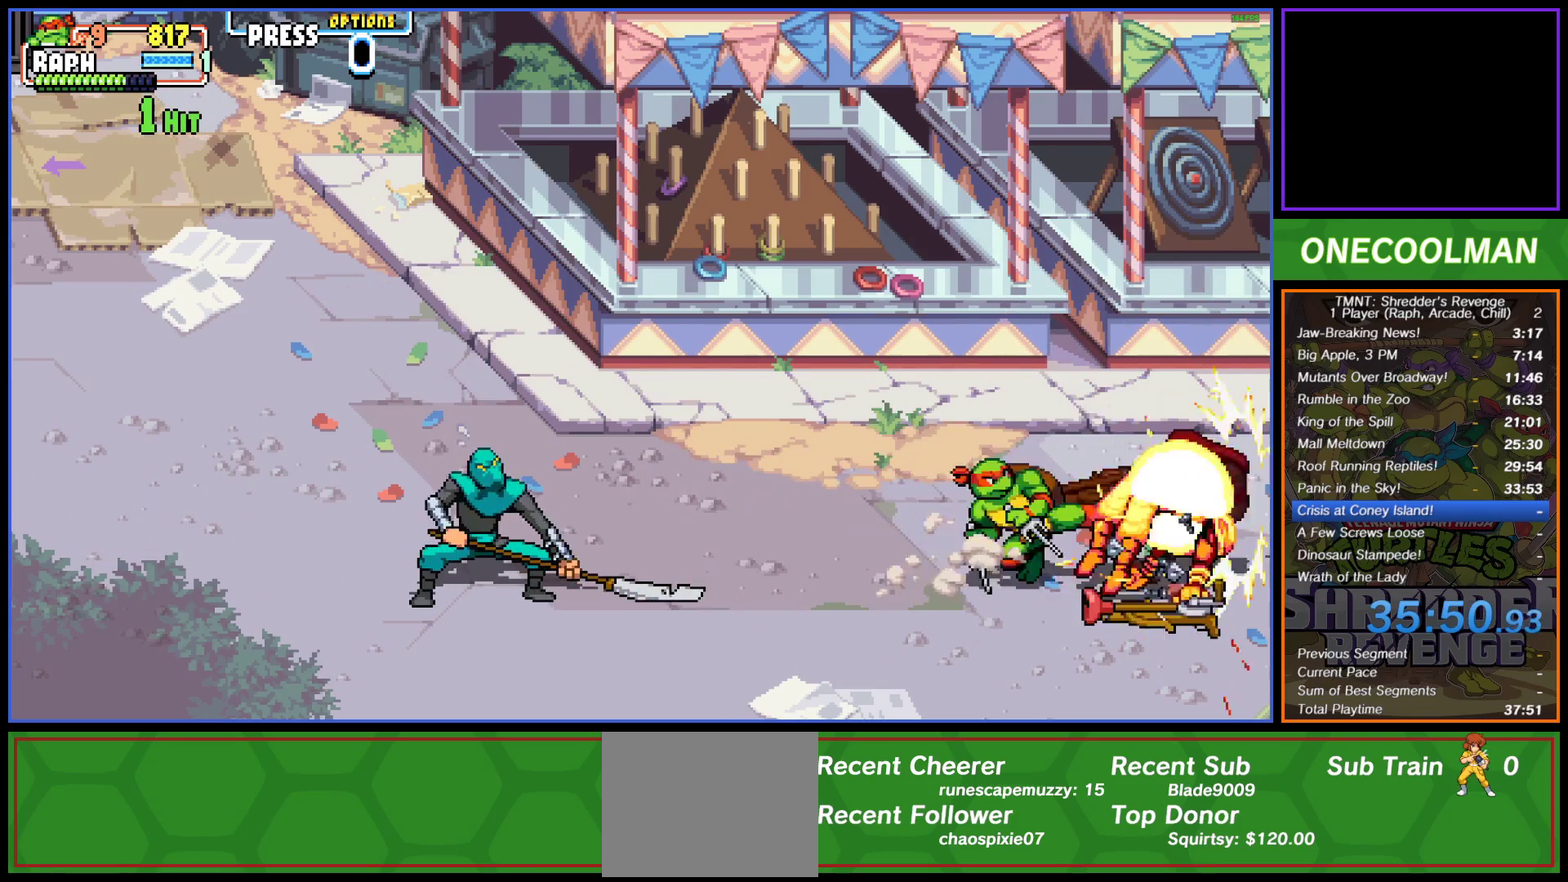
{"buttons": [], "button_events": [[33, "DPAD_RIGHT", "up"], [33, "SQUARE", "up"], [117, "DPAD_RIGHT", "down"], [117, "SQUARE", "down"], [200, "DPAD_RIGHT", "up"], [200, "SQUARE", "up"], [250, "SQUARE", "down"], [350, "SQUARE", "up"]]}
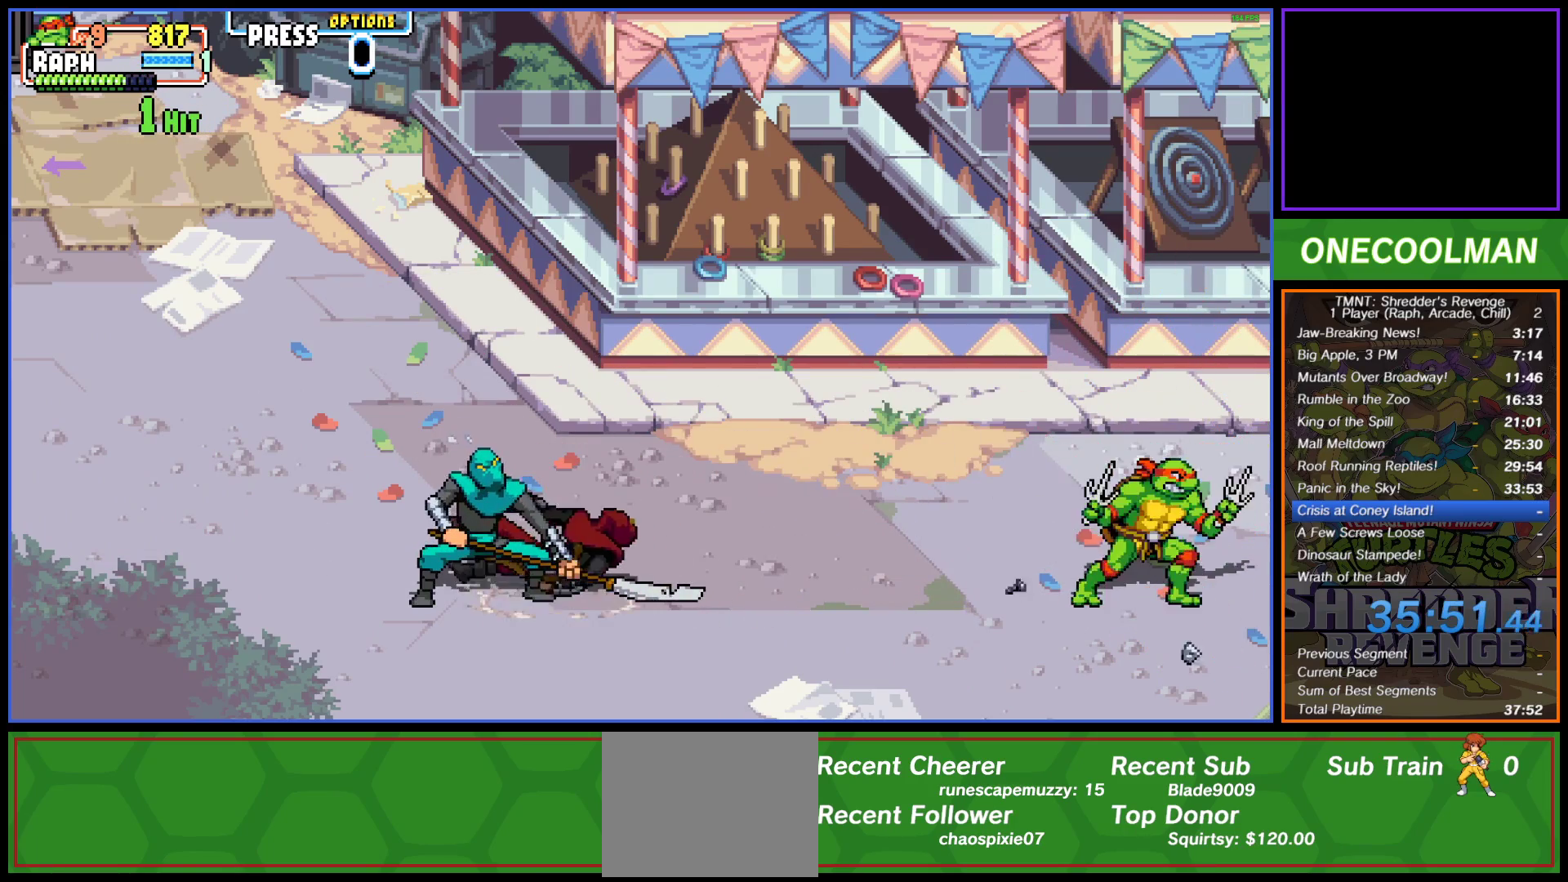
{"buttons": ["DPAD_LEFT"], "button_events": [[67, "DPAD_LEFT", "down"]]}
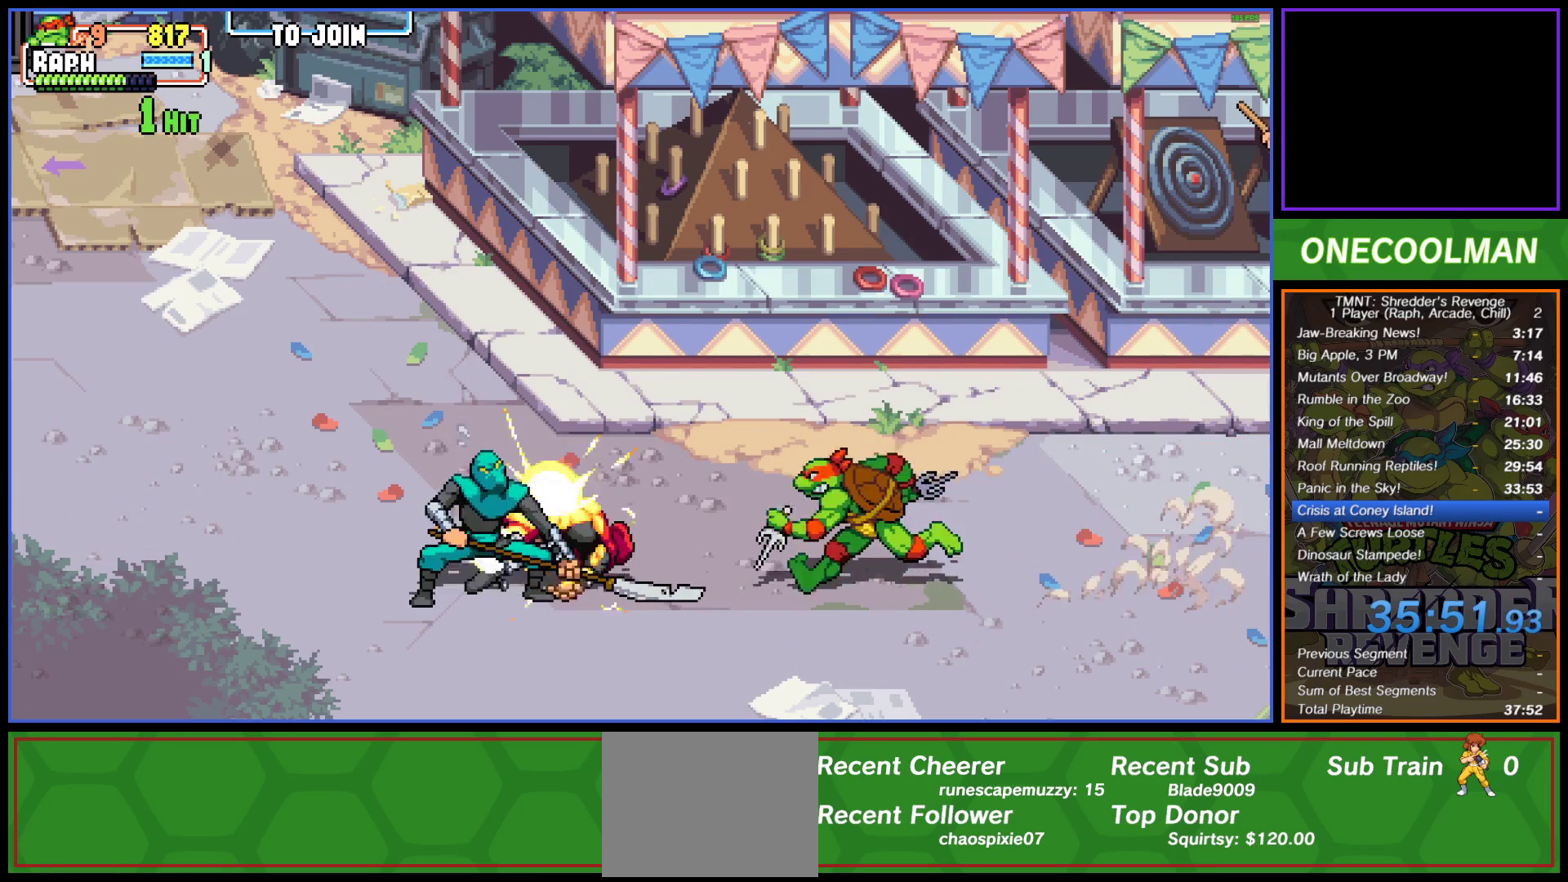
{"buttons": ["SQUARE", "DPAD_LEFT"], "button_events": [[17, "SQUARE", "down"], [83, "SQUARE", "up"], [167, "SQUARE", "down"], [250, "SQUARE", "up"], [267, "DPAD_LEFT", "up"], [317, "SQUARE", "down"], [350, "DPAD_LEFT", "down"], [383, "SQUARE", "up"], [450, "SQUARE", "down"]]}
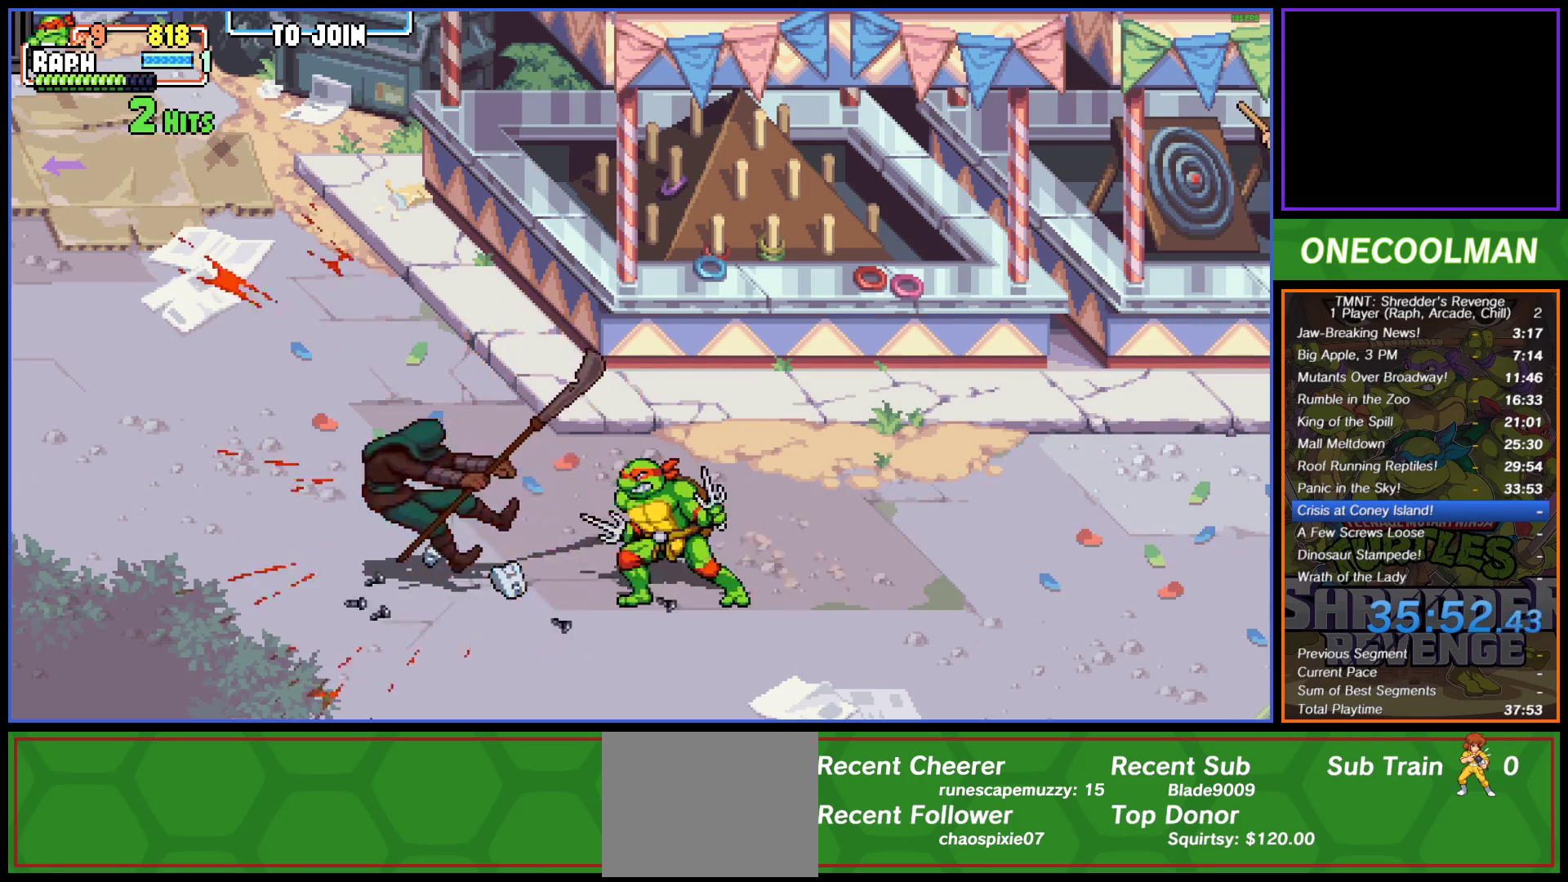
{"buttons": [], "button_events": [[33, "SQUARE", "up"], [83, "DPAD_LEFT", "up"], [100, "SQUARE", "down"], [150, "DPAD_LEFT", "down"], [183, "SQUARE", "up"], [233, "DPAD_LEFT", "up"], [250, "SQUARE", "down"], [317, "SQUARE", "up"]]}
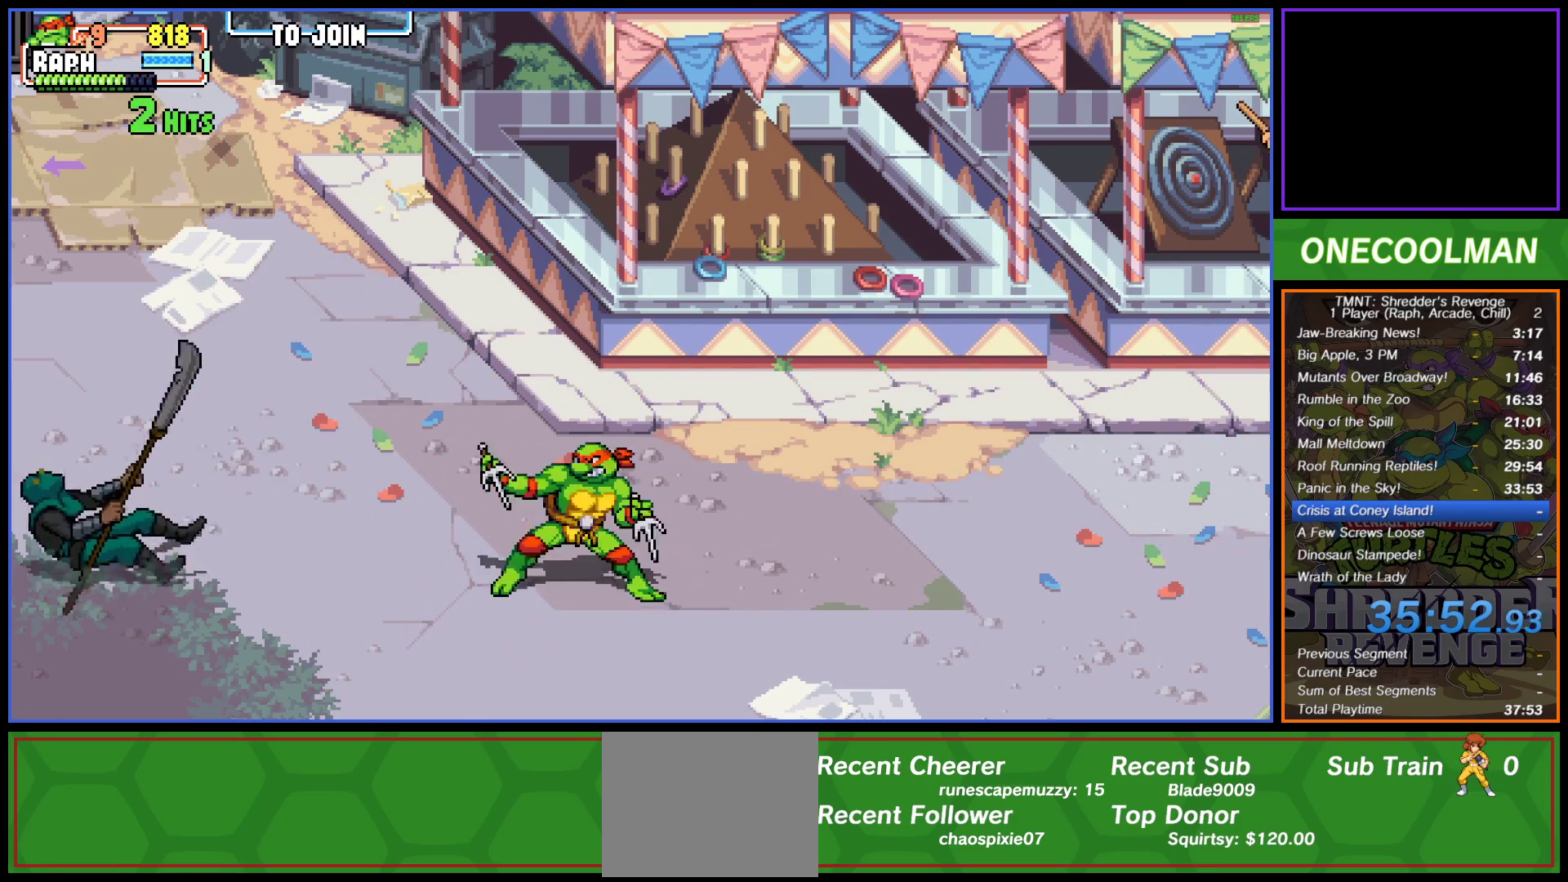
{"buttons": ["DPAD_UP"], "button_events": [[217, "DPAD_UP", "down"]]}
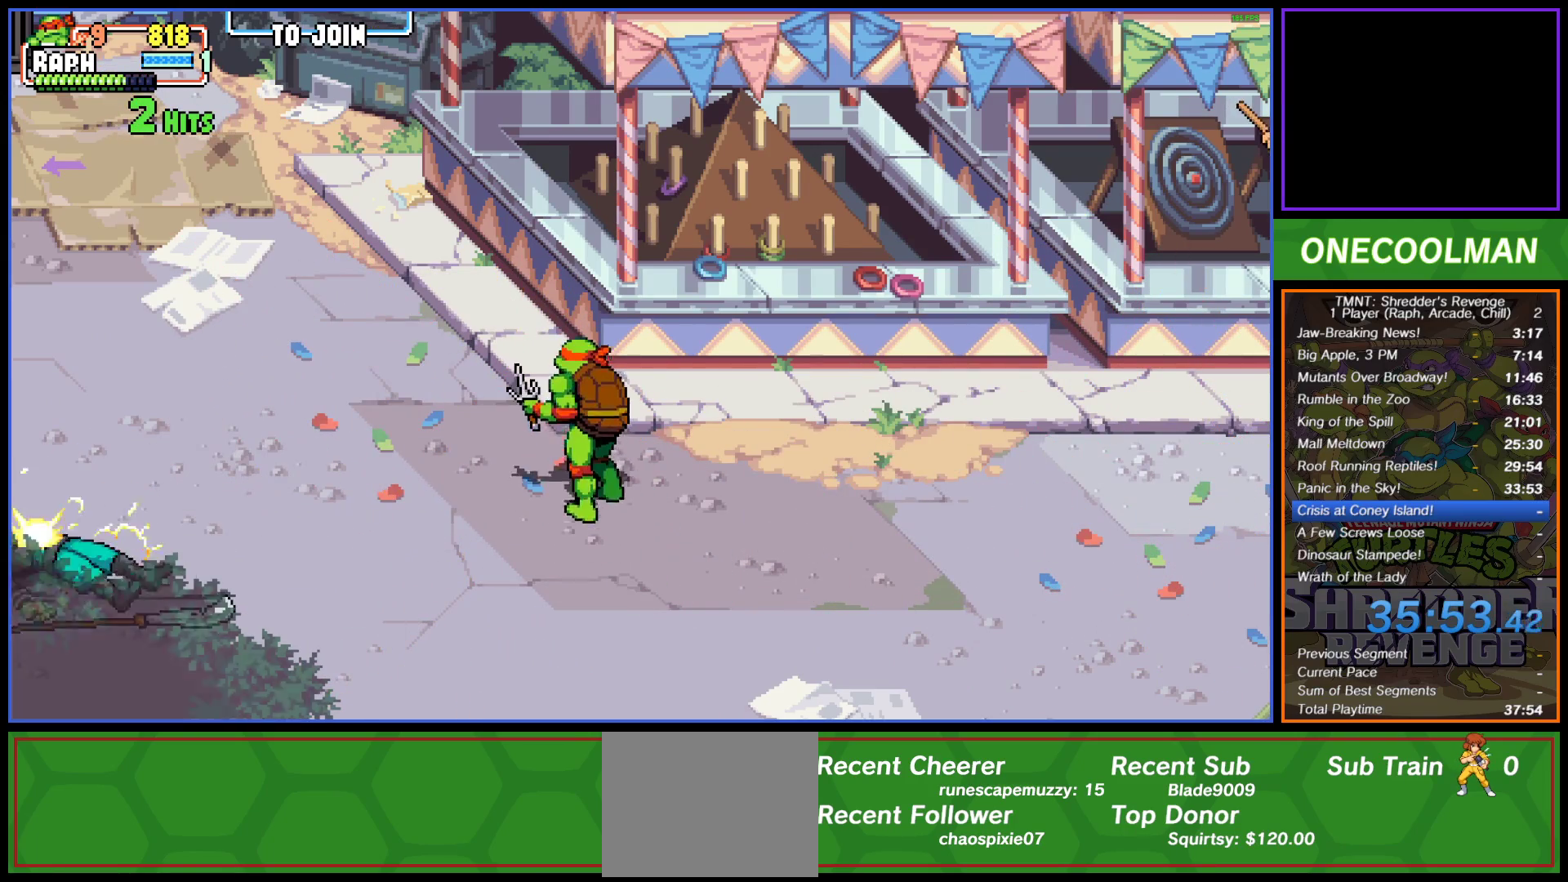
{"buttons": ["DPAD_RIGHT"], "button_events": [[217, "DPAD_UP", "up"], [283, "DPAD_RIGHT", "down"], [350, "DPAD_RIGHT", "up"], [450, "DPAD_RIGHT", "down"]]}
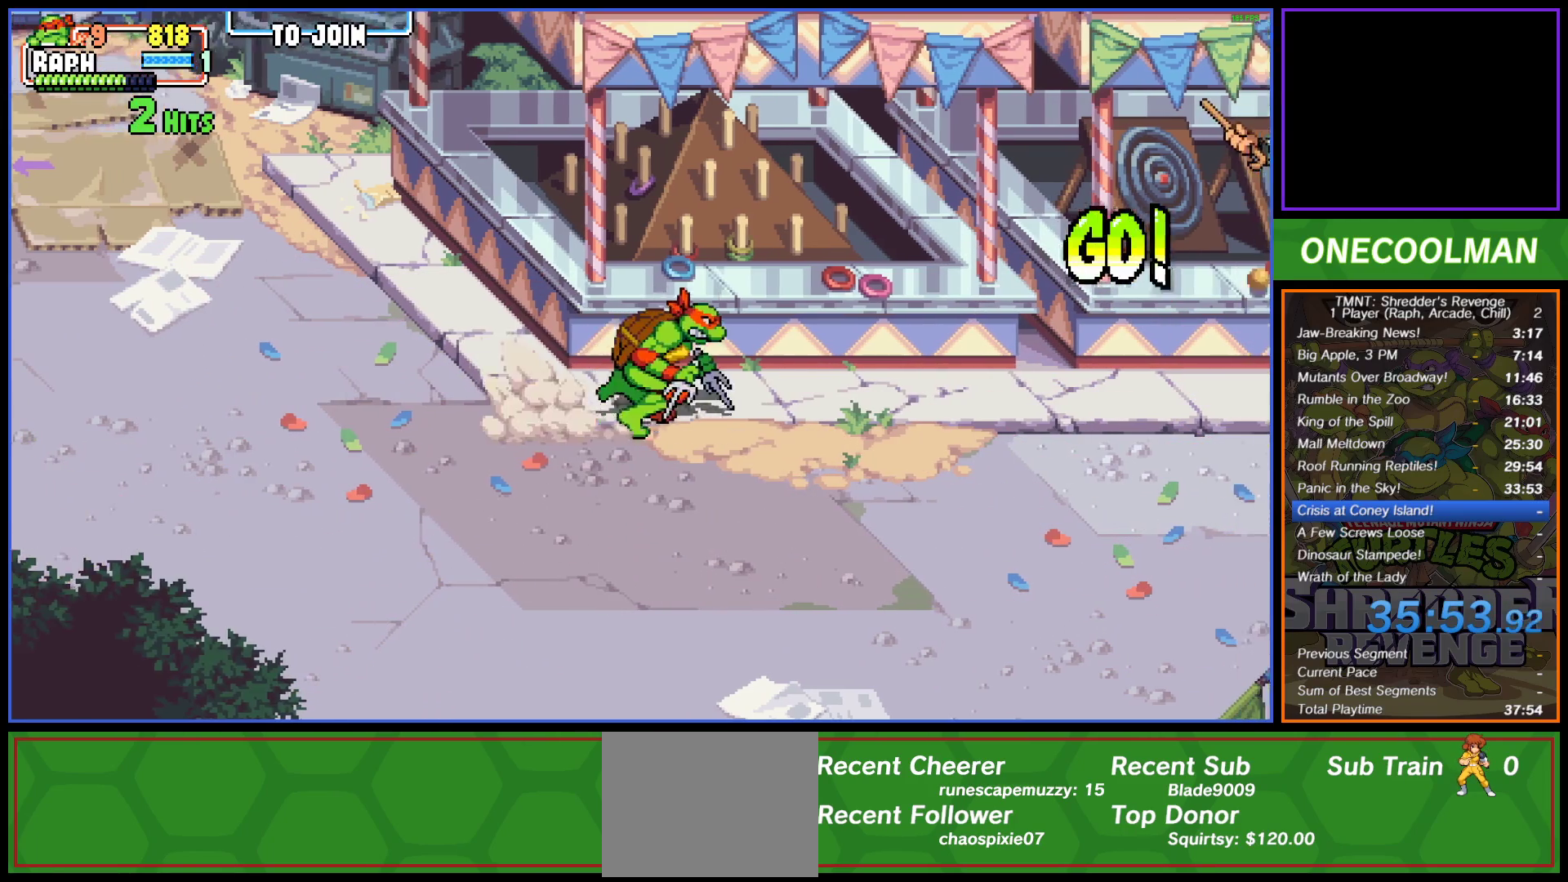
{"buttons": [], "button_events": [[17, "DPAD_RIGHT", "up"]]}
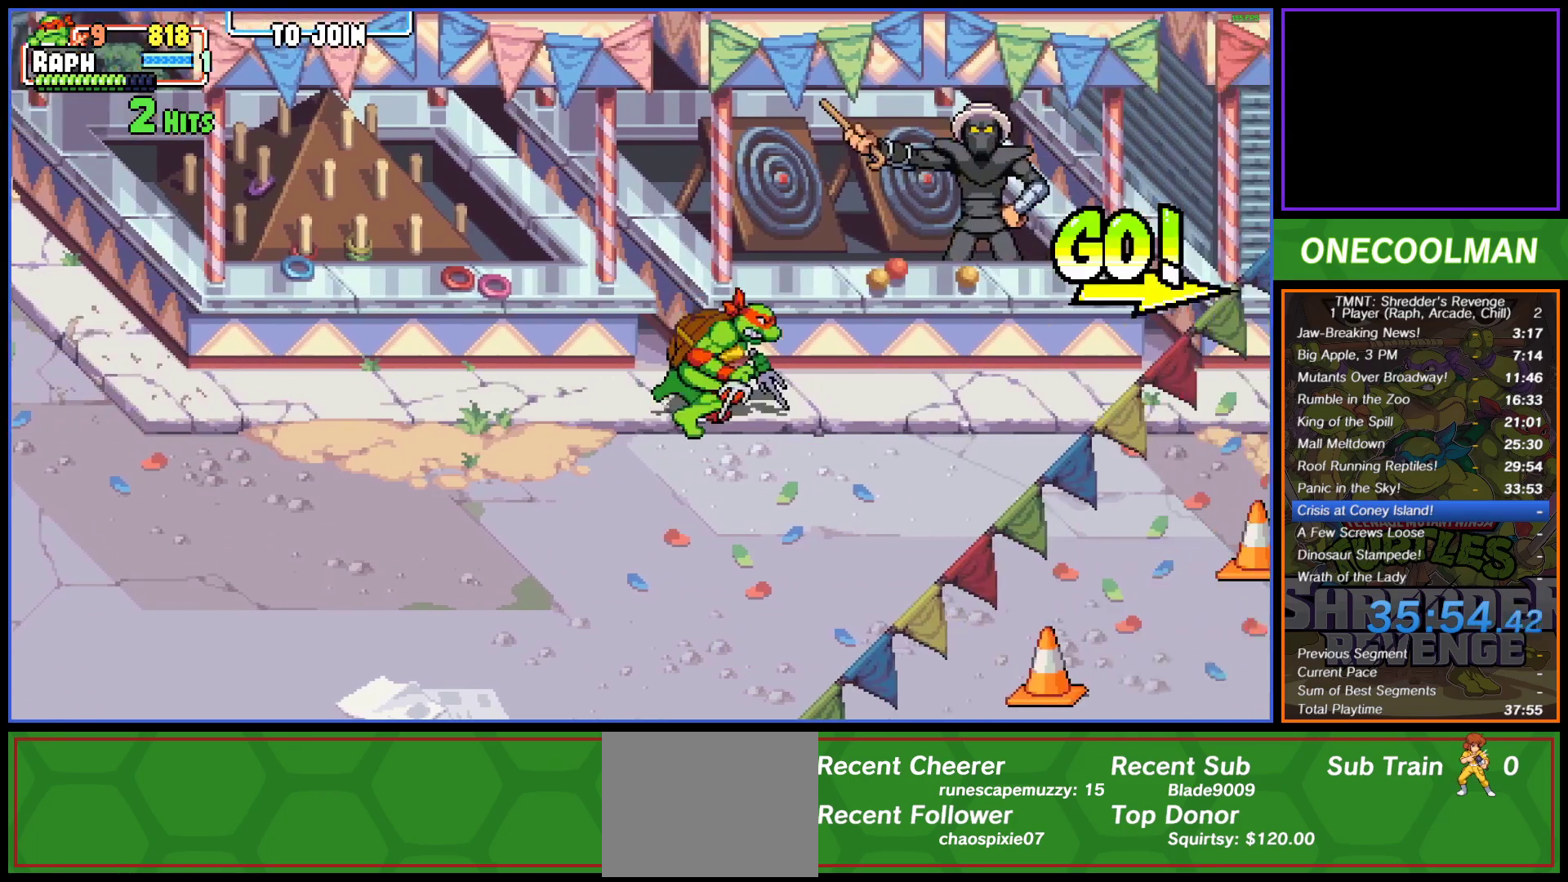
{"buttons": [], "button_events": []}